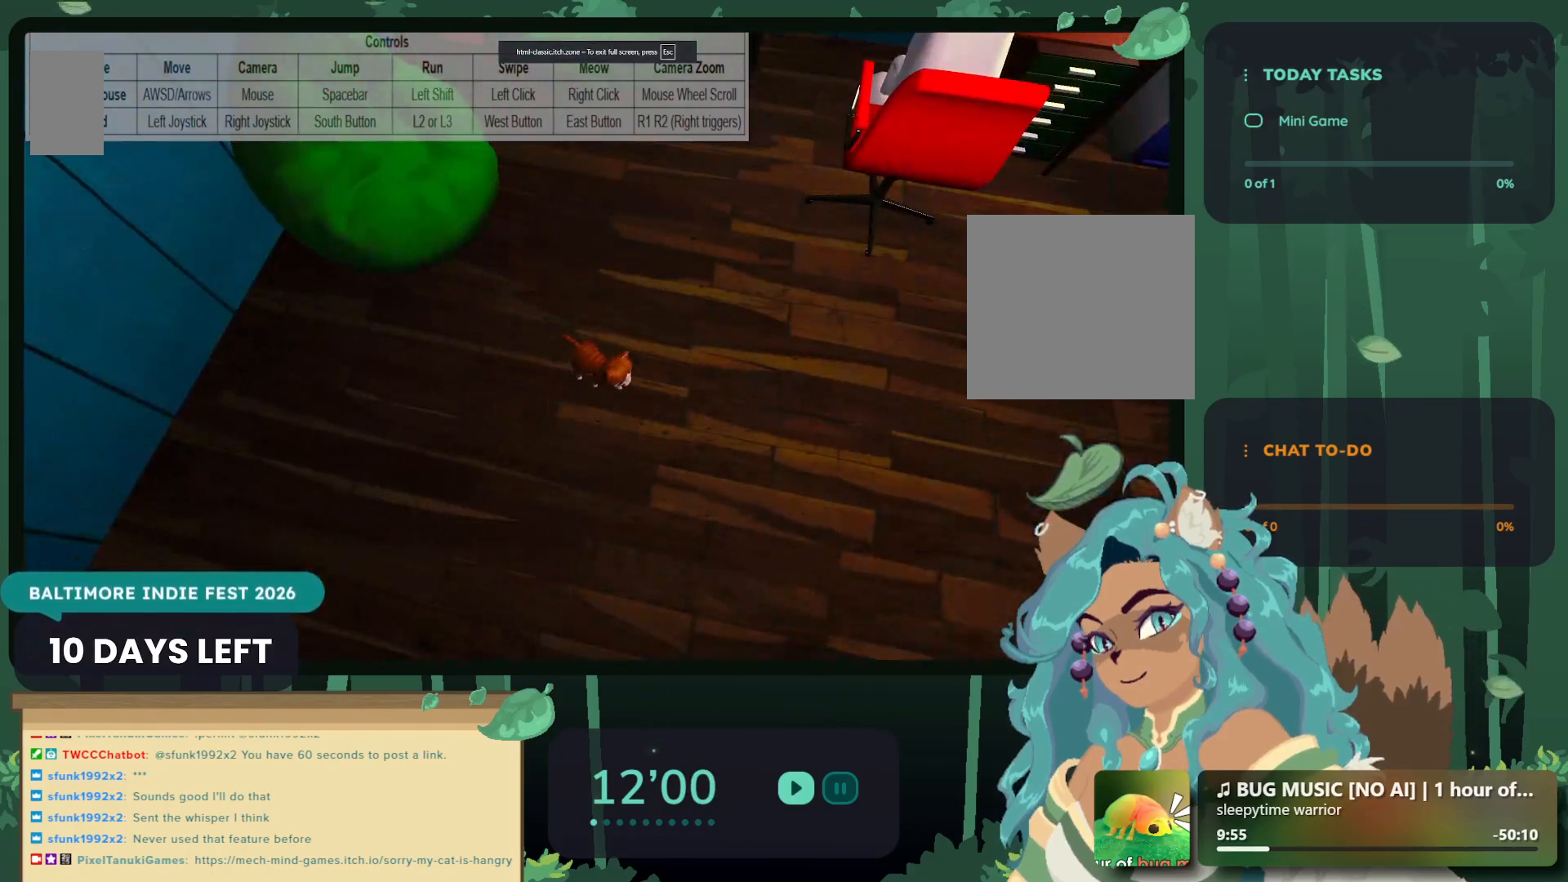
Gameplay with a controller (Xbox layout); each line is a JSON object with the inputs held at the frame after it. "events" lists button and stick changes between this image and that frame as [ms after this image, input, new state], when the widget could be followed in between.
{"buttons": [], "left_stick": "center", "right_stick": "center", "events": [[150, "DPAD_LEFT", "down"], [233, "DPAD_LEFT", "up"]]}
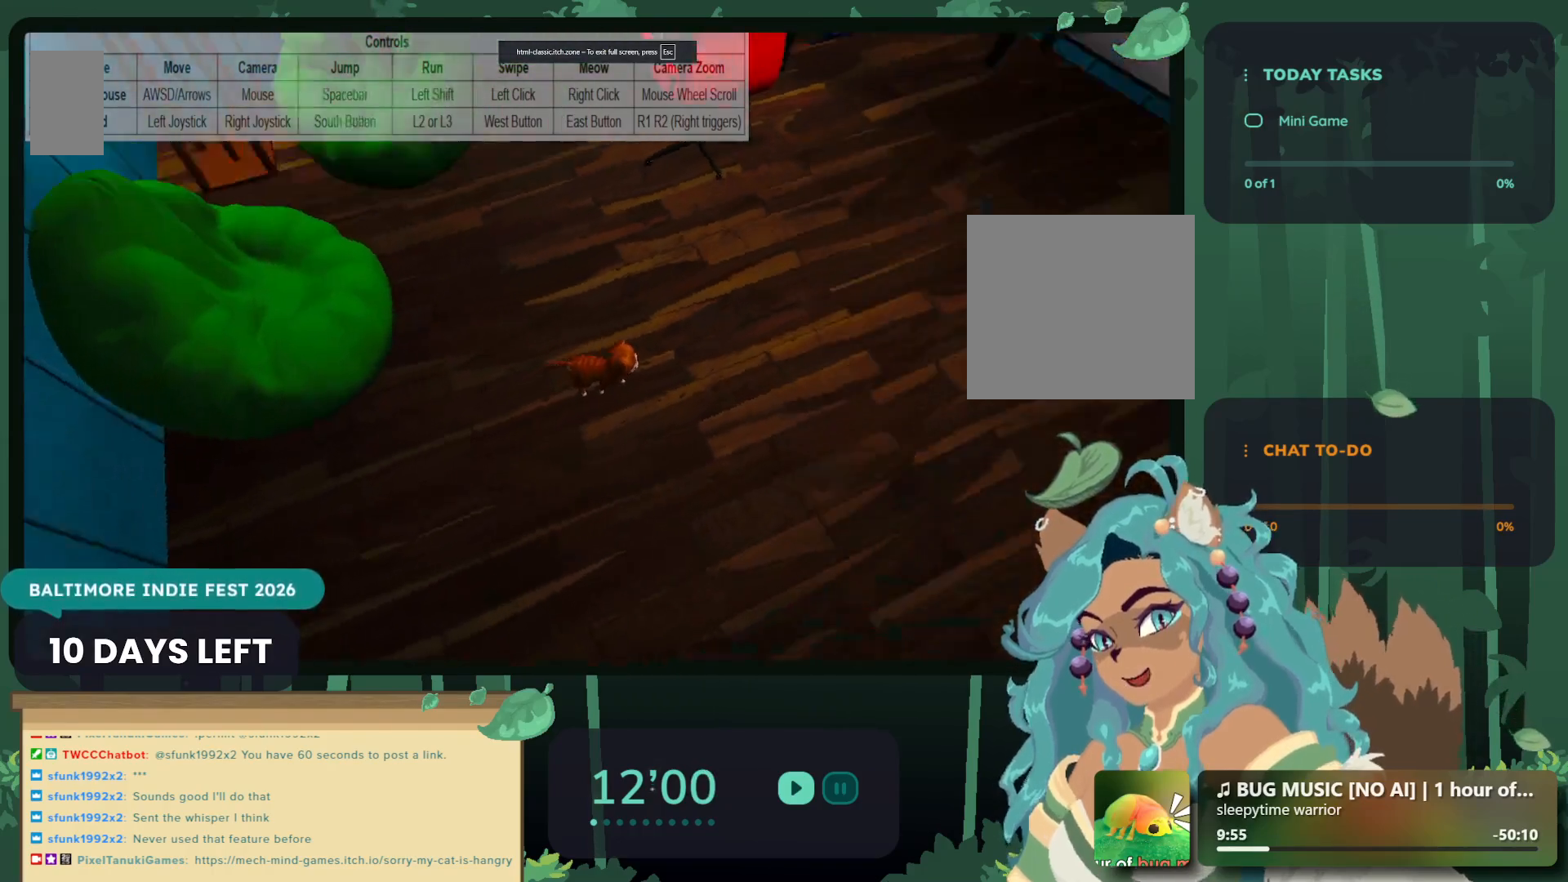
{"buttons": [], "left_stick": "center", "right_stick": "up", "events": [[50, "left_stick", "down-right"], [250, "left_stick", "center"], [250, "right_stick", "up"]]}
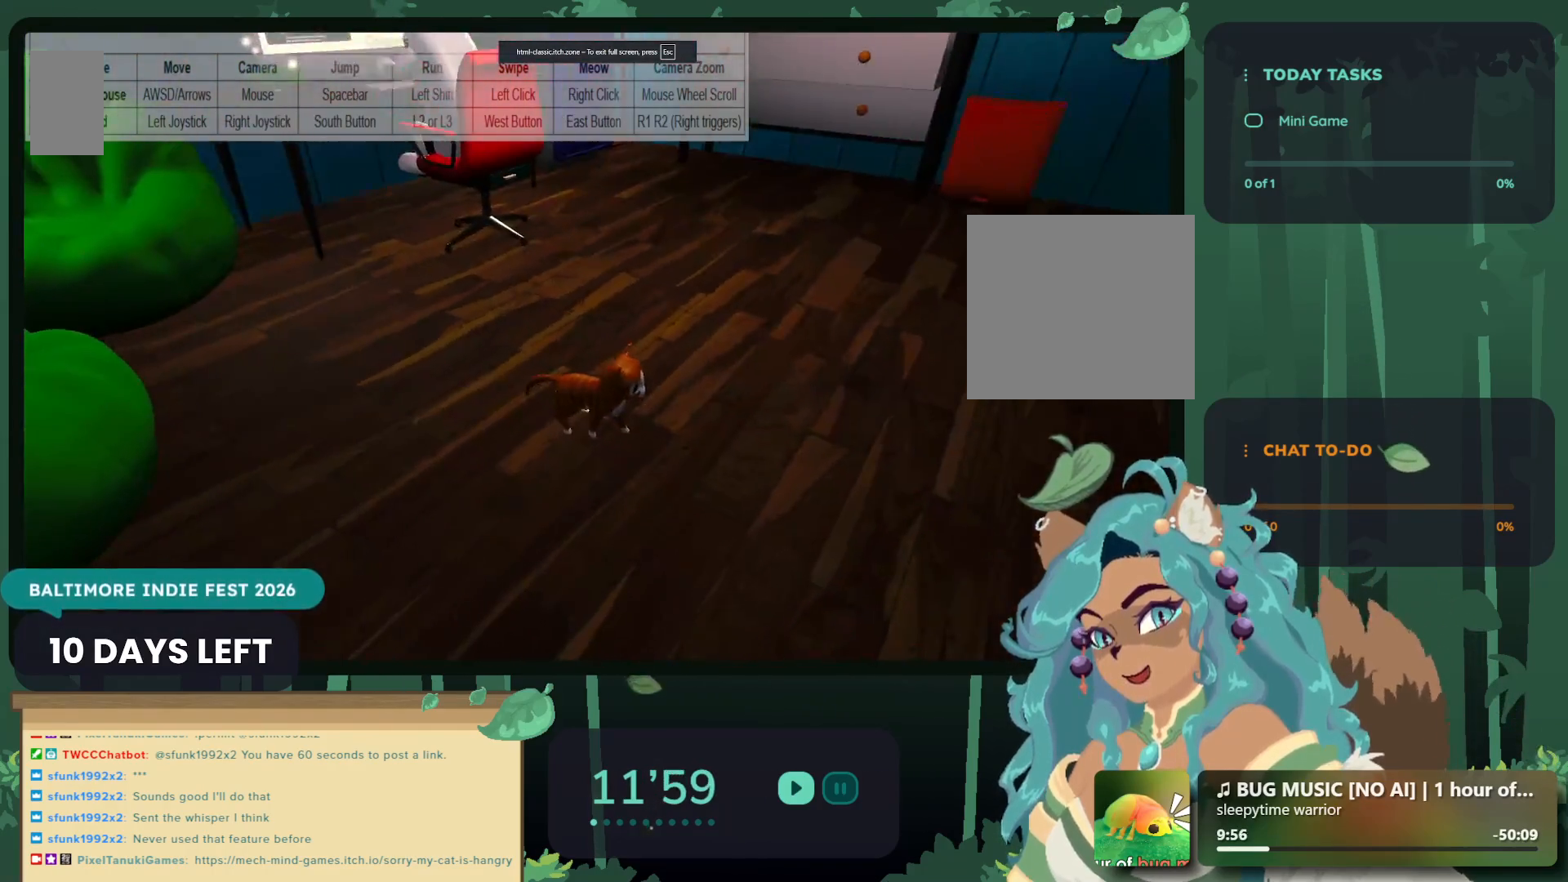
{"buttons": [], "left_stick": "up-right", "right_stick": "center", "events": [[250, "right_stick", "center"], [450, "left_stick", "up-right"]]}
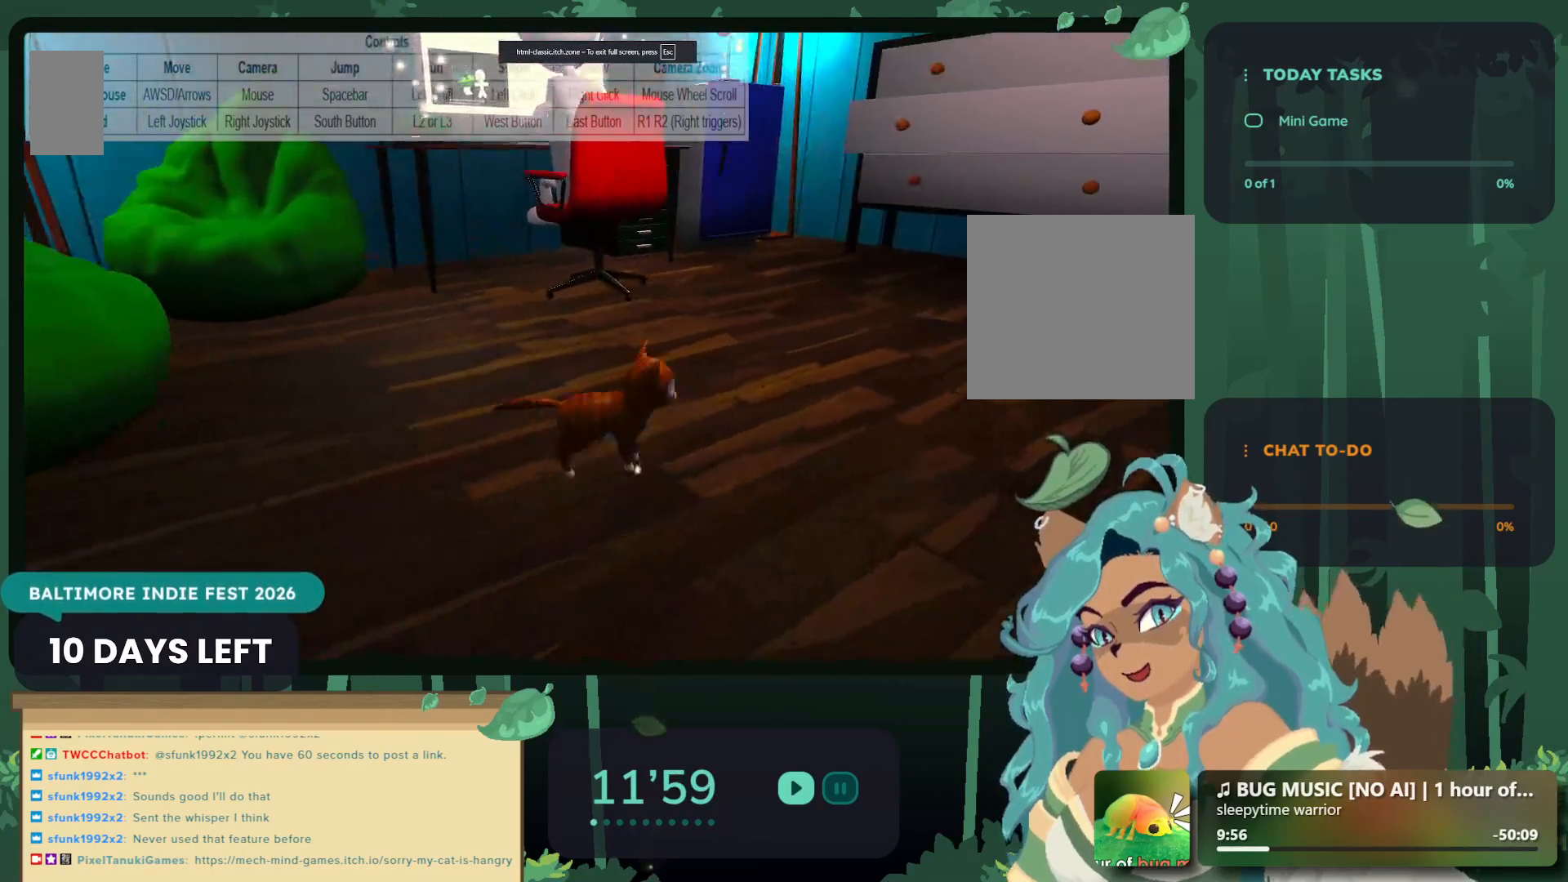
{"buttons": [], "left_stick": "center", "right_stick": "right", "events": [[117, "left_stick", "center"], [350, "right_stick", "right"]]}
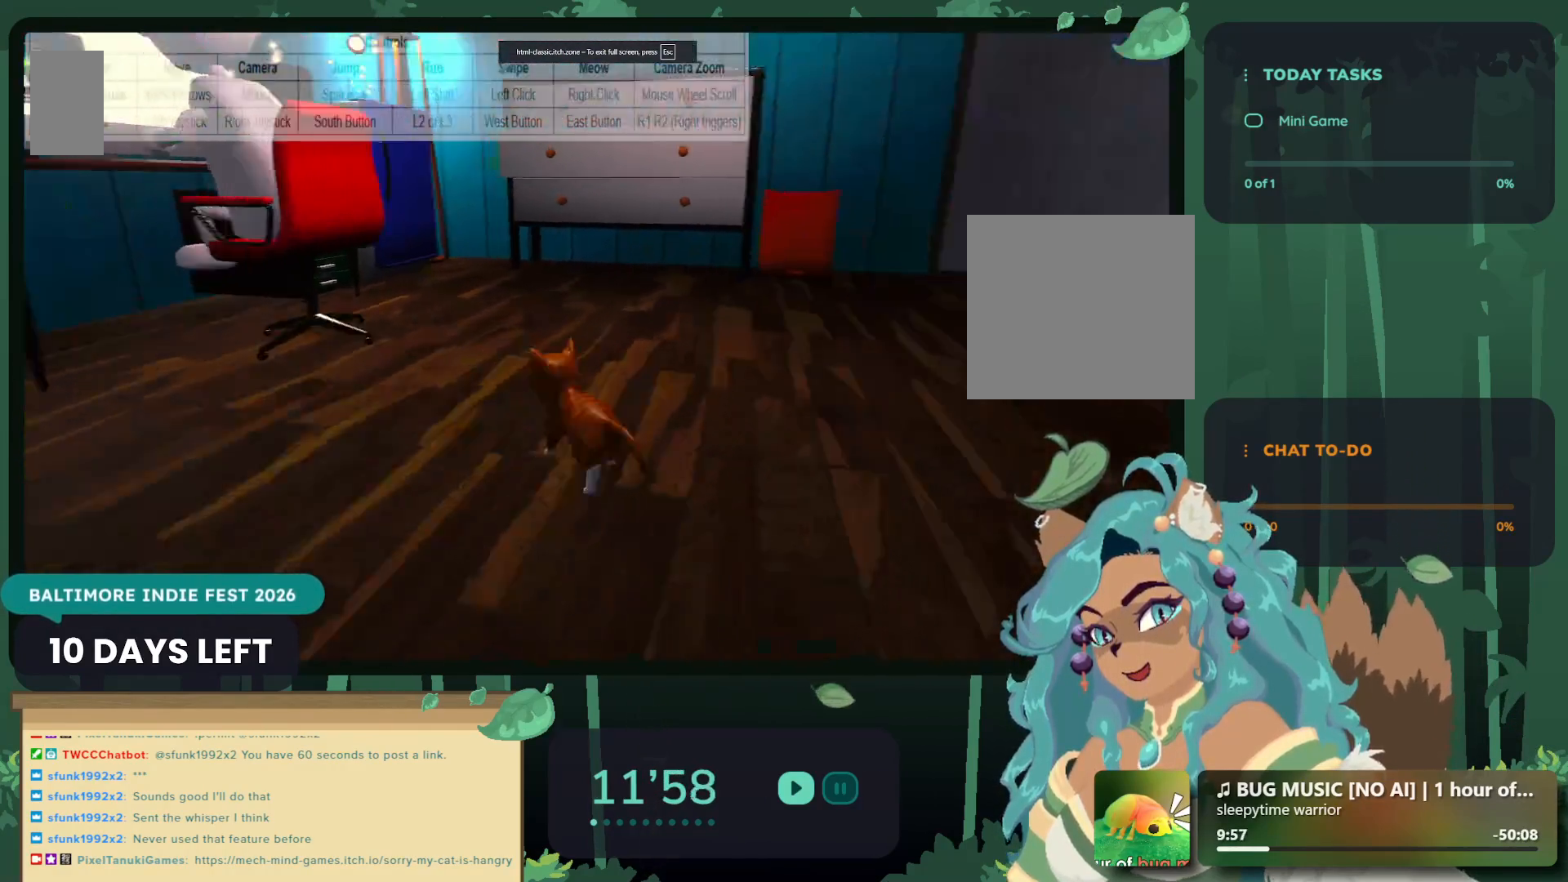
{"buttons": [], "left_stick": "center", "right_stick": "left", "events": [[117, "right_stick", "center"], [300, "right_stick", "left"]]}
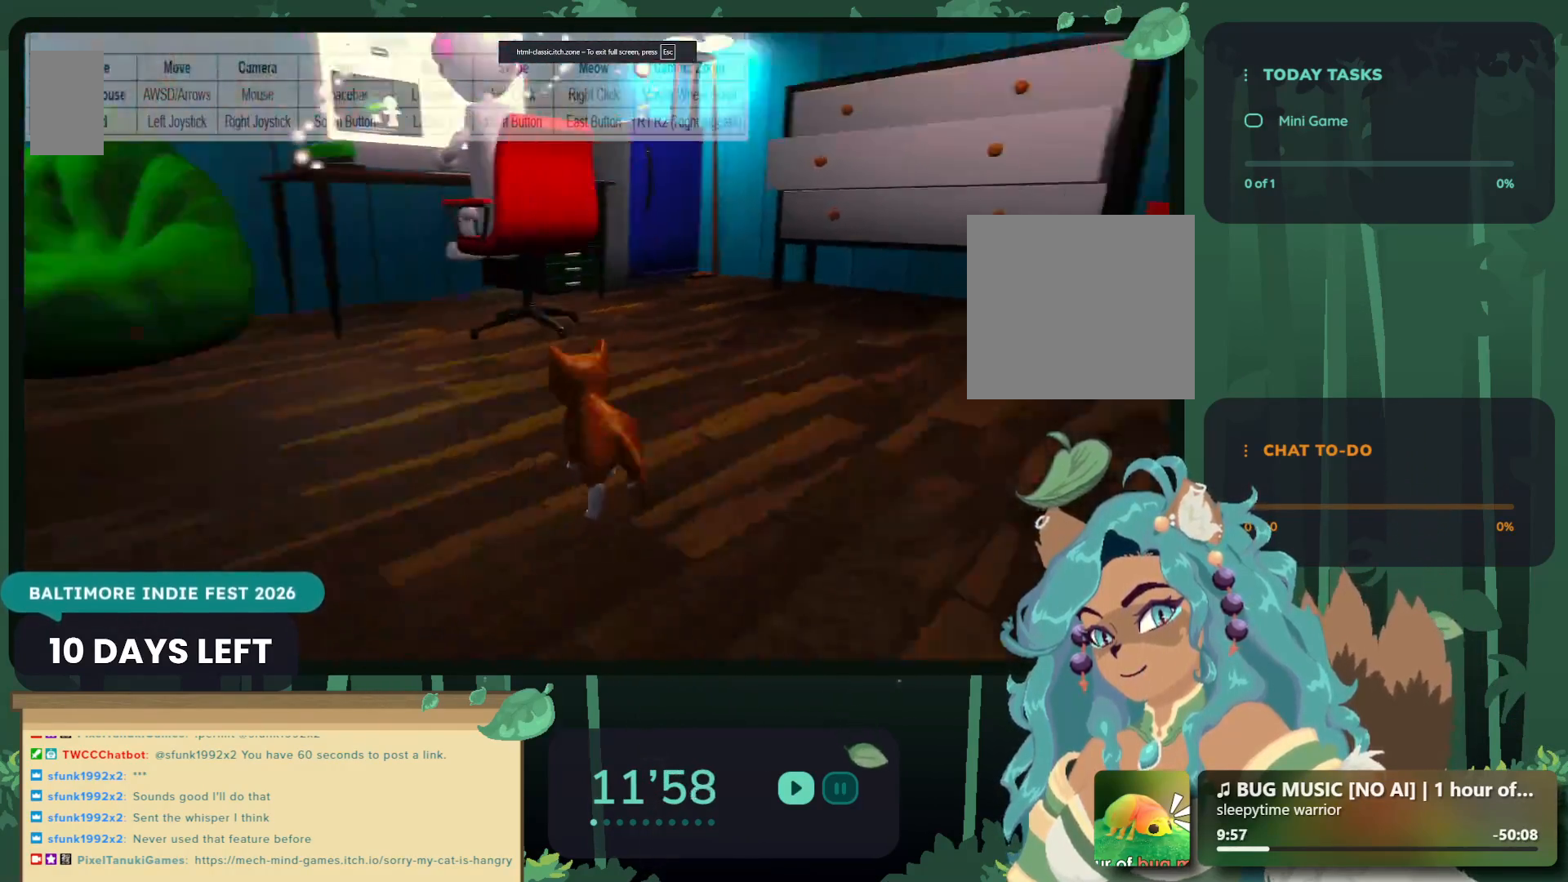
{"buttons": ["A"], "left_stick": "center", "right_stick": "center", "events": [[367, "right_stick", "center"], [400, "A", "down"]]}
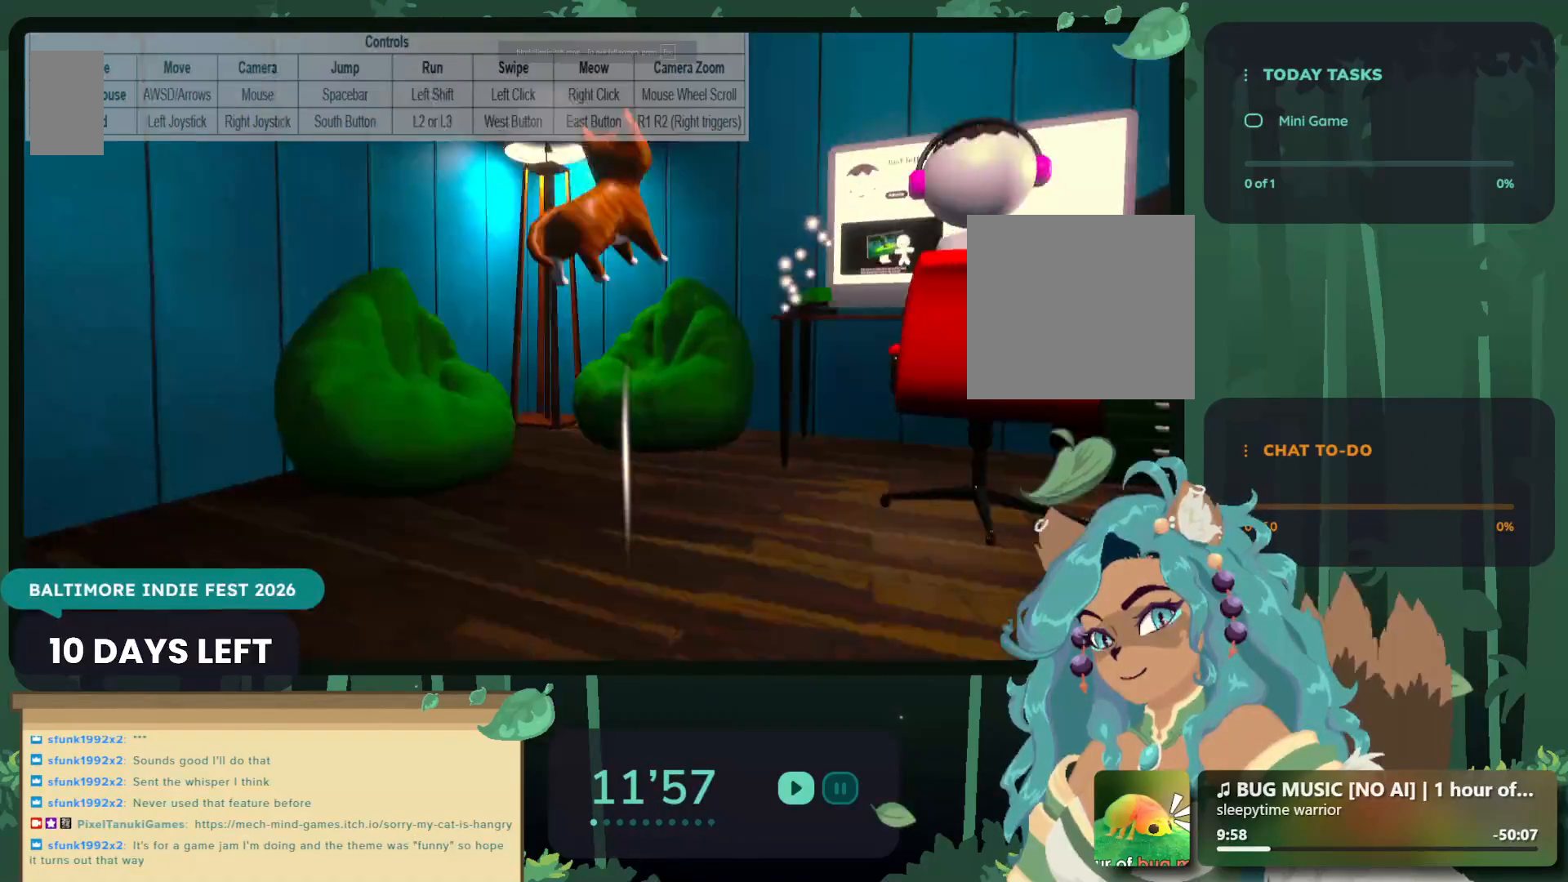
{"buttons": [], "left_stick": "center", "right_stick": "center", "events": [[33, "A", "up"], [300, "R1", "down"], [350, "R1", "up"]]}
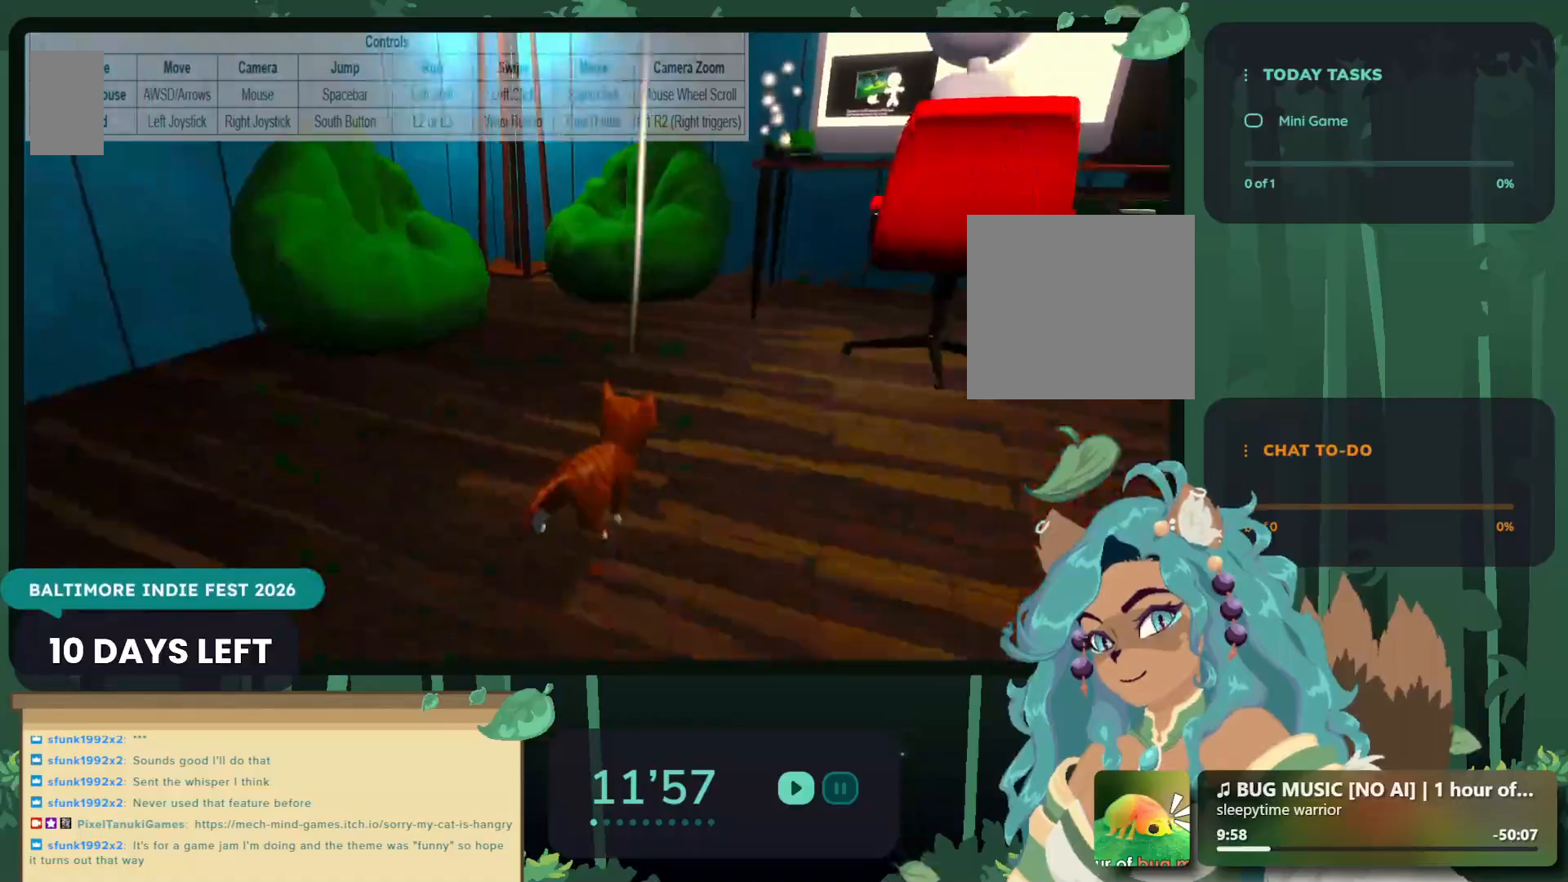
{"buttons": [], "left_stick": "center", "right_stick": "center", "events": []}
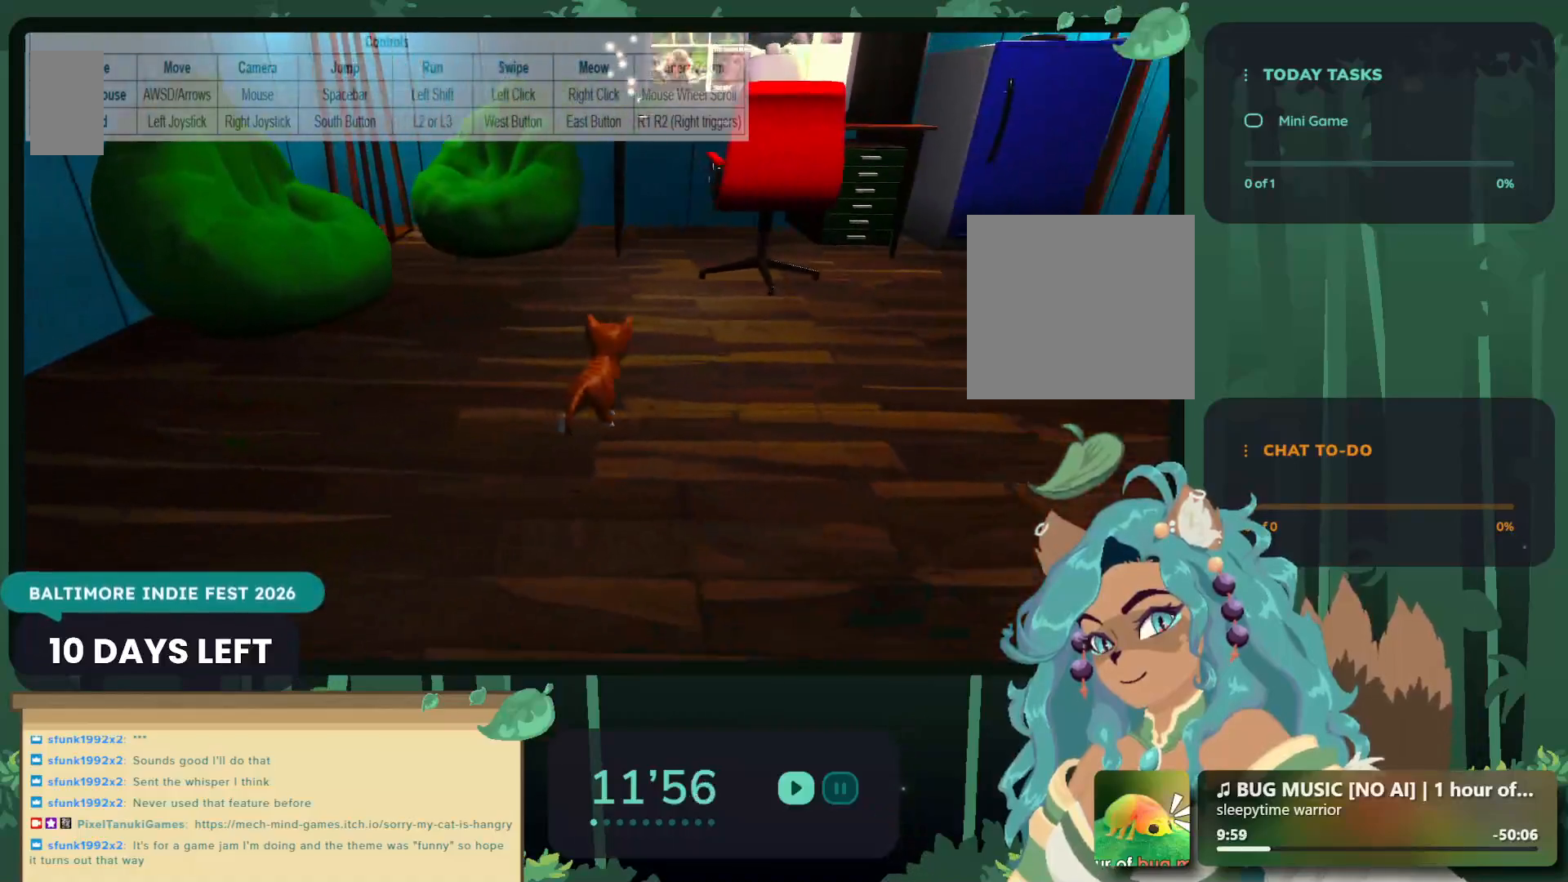
{"buttons": [], "left_stick": "center", "right_stick": "center", "events": []}
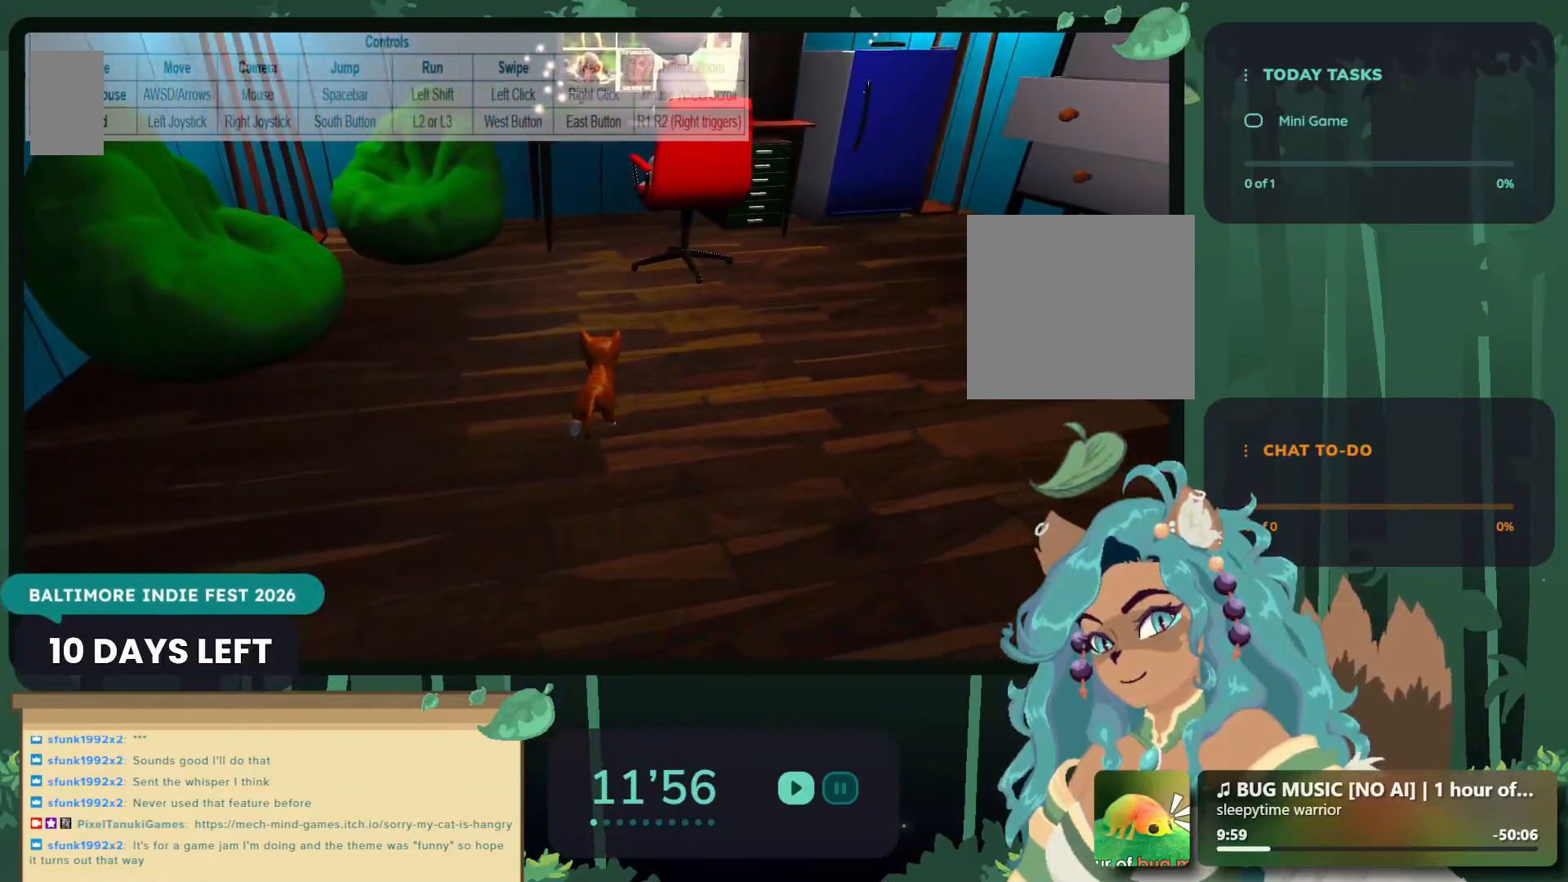
{"buttons": [], "left_stick": "center", "right_stick": "center", "events": [[83, "A", "down"], [83, "left_stick", "right"], [133, "A", "up"], [333, "left_stick", "center"]]}
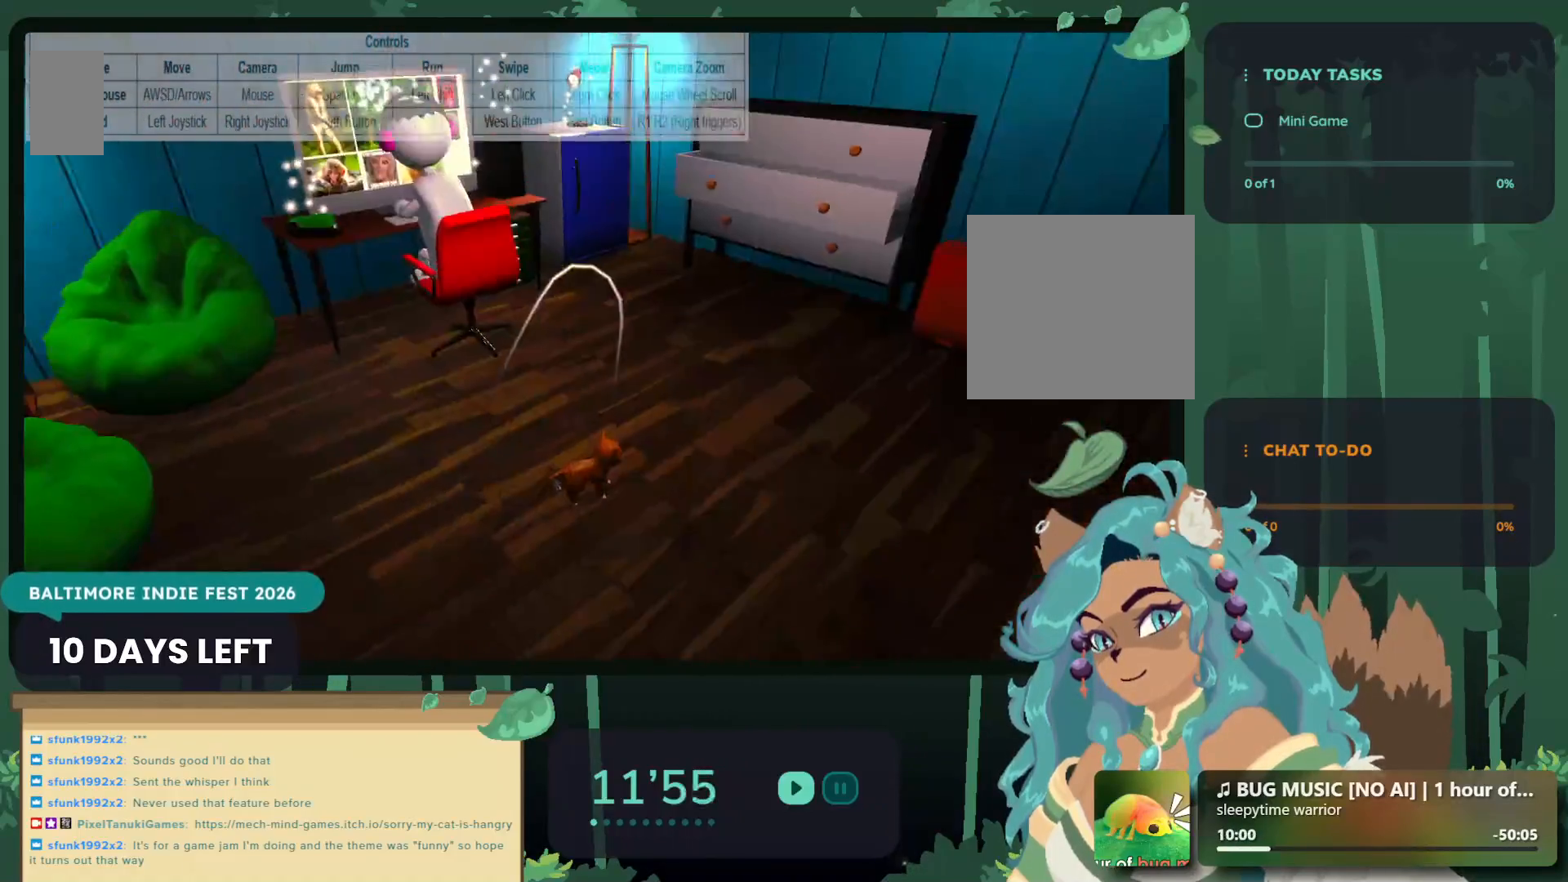
{"buttons": [], "left_stick": "center", "right_stick": "center", "events": []}
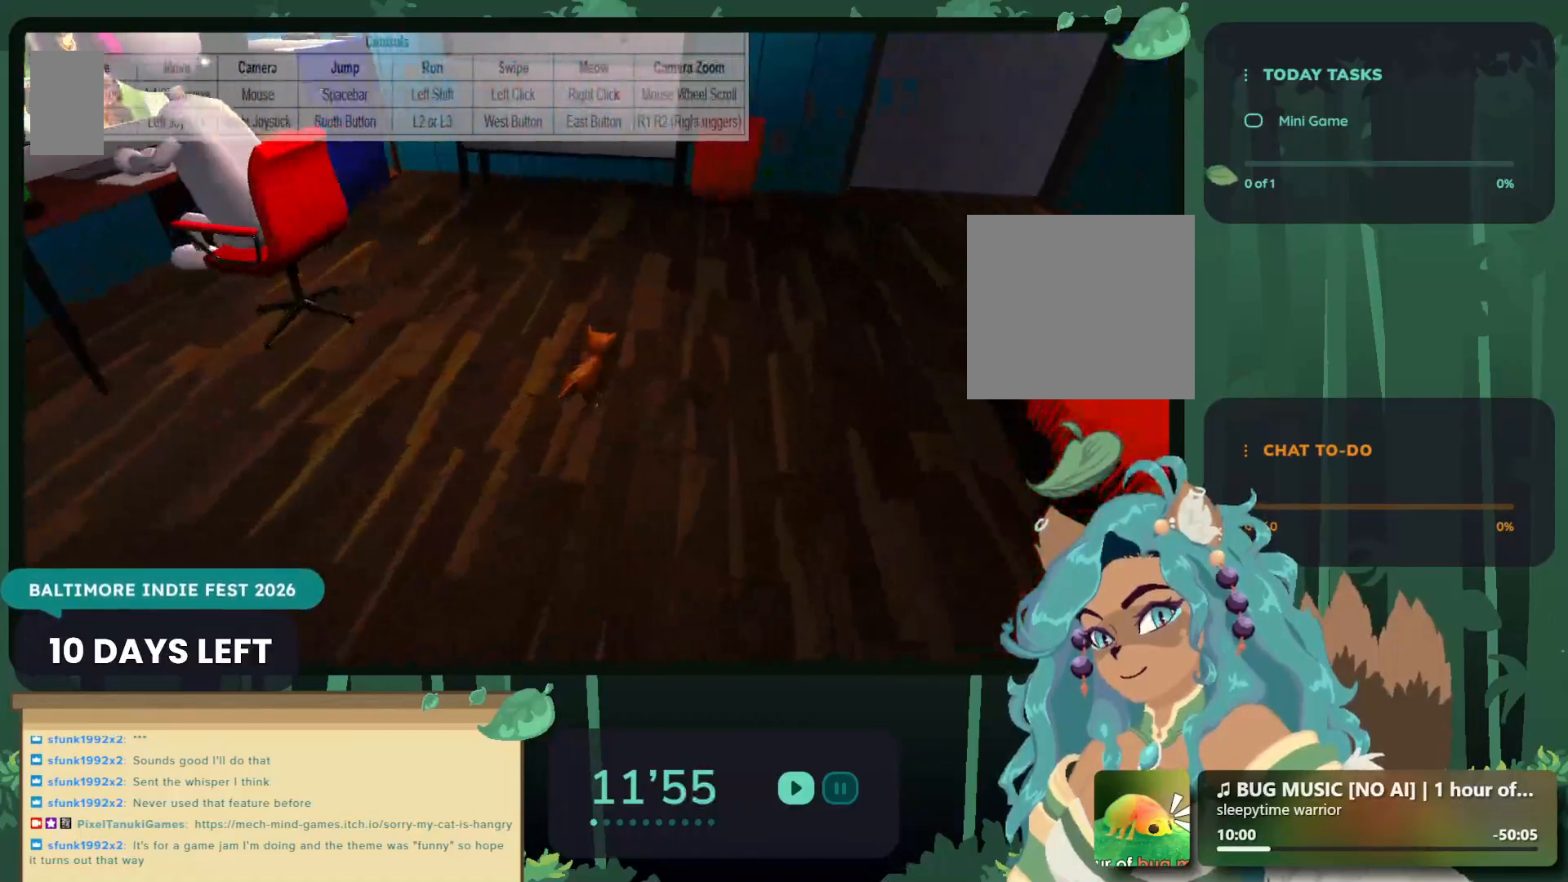
{"buttons": [], "left_stick": "center", "right_stick": "center", "events": [[17, "left_stick", "right"], [67, "left_stick", "up-right"], [200, "left_stick", "up"], [250, "A", "down"], [367, "A", "up"], [367, "left_stick", "center"]]}
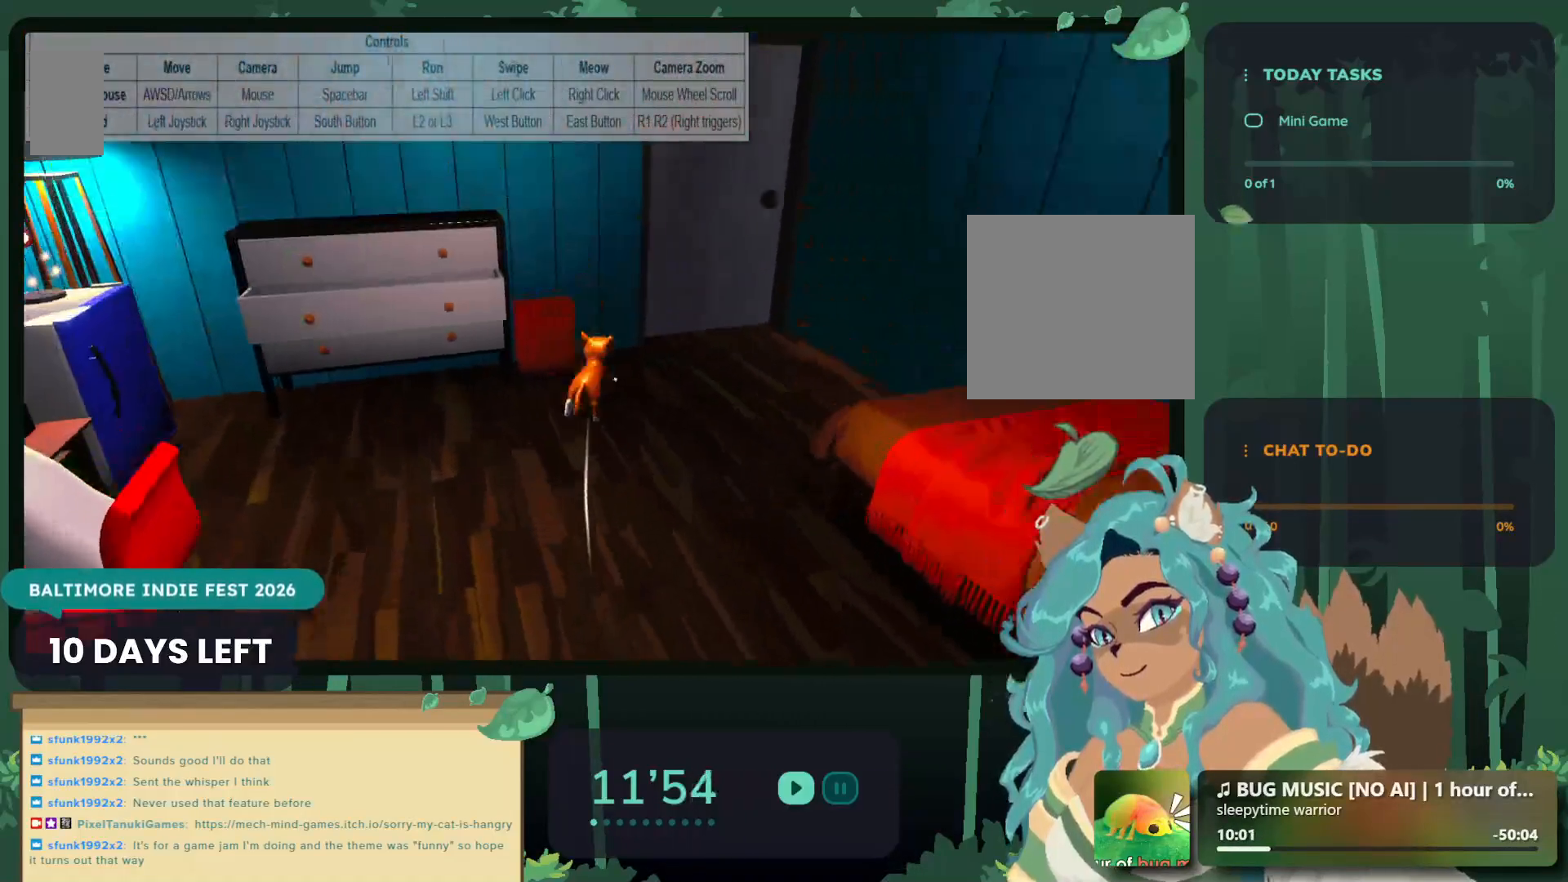
{"buttons": [], "left_stick": "center", "right_stick": "center", "events": []}
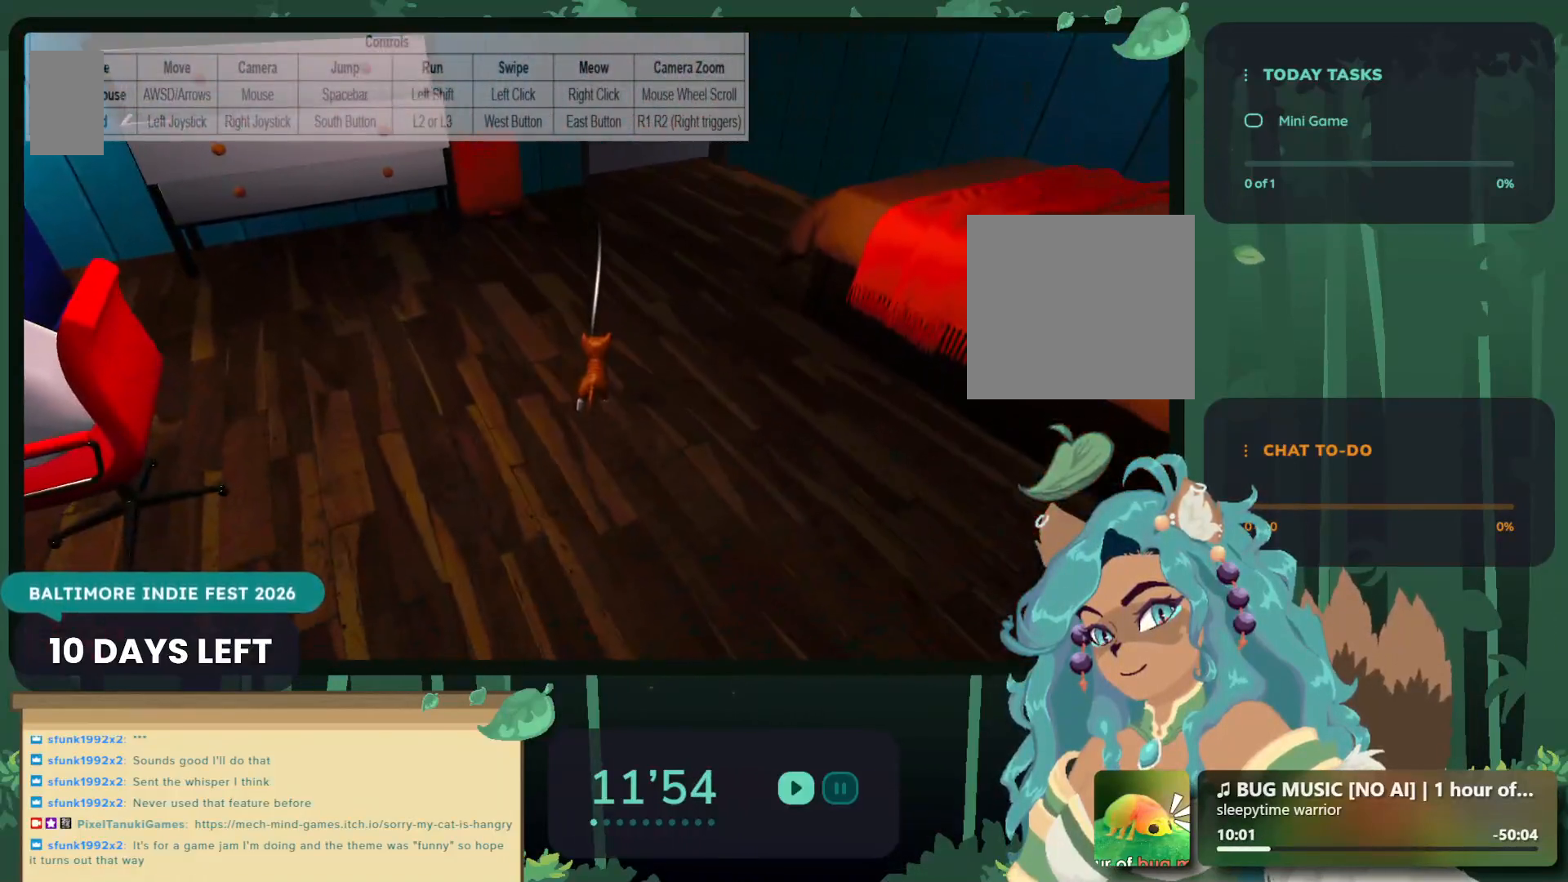
{"buttons": [], "left_stick": "up", "right_stick": "center", "events": [[83, "left_stick", "up"]]}
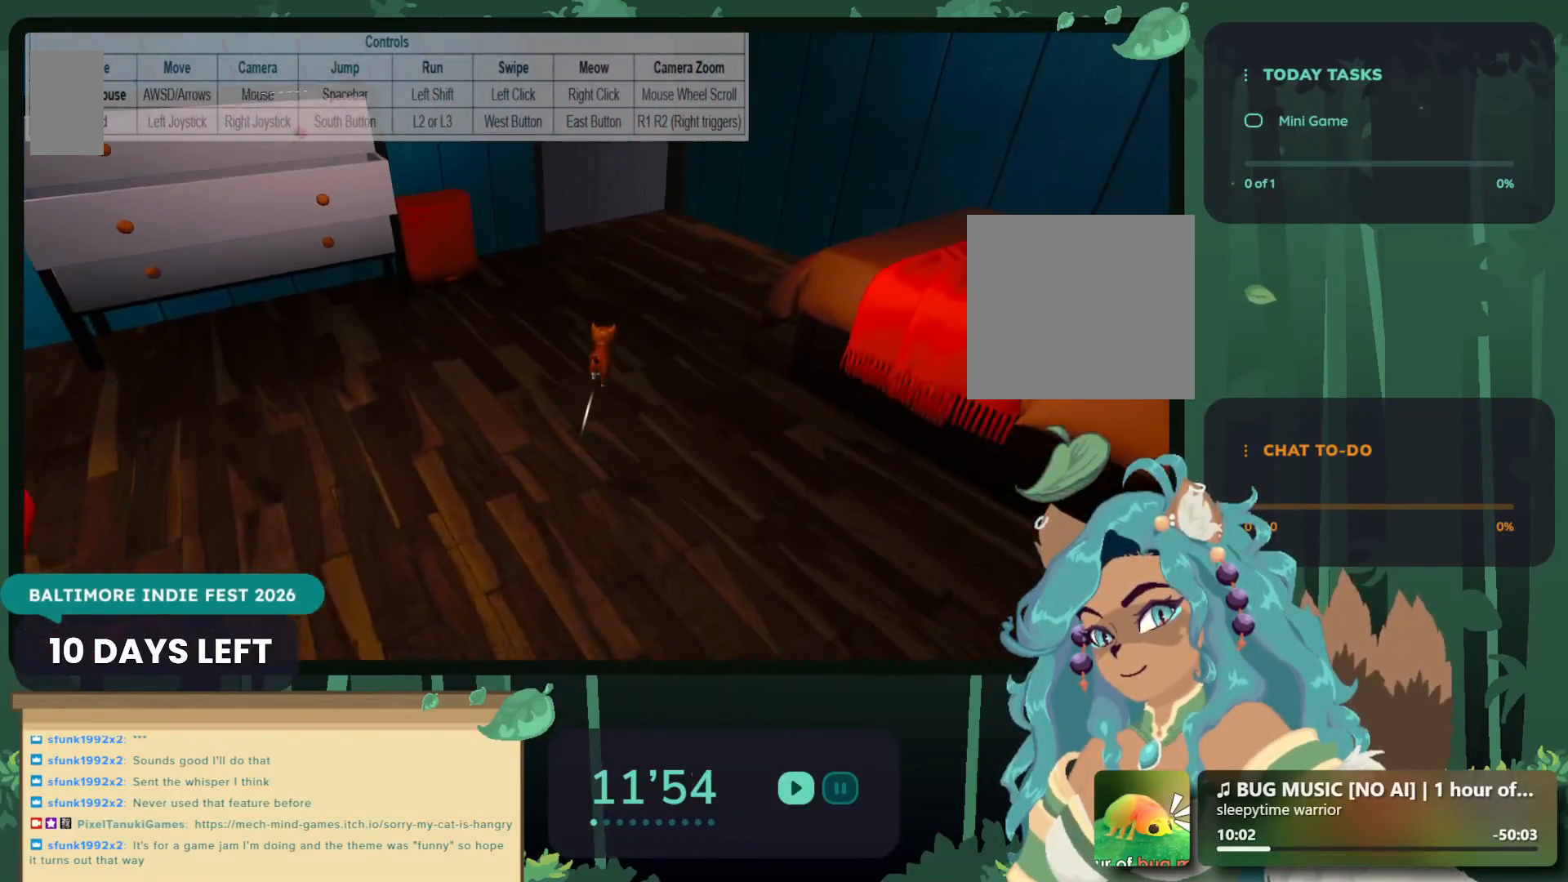
{"buttons": [], "left_stick": "up-left", "right_stick": "center", "events": [[433, "left_stick", "up-left"]]}
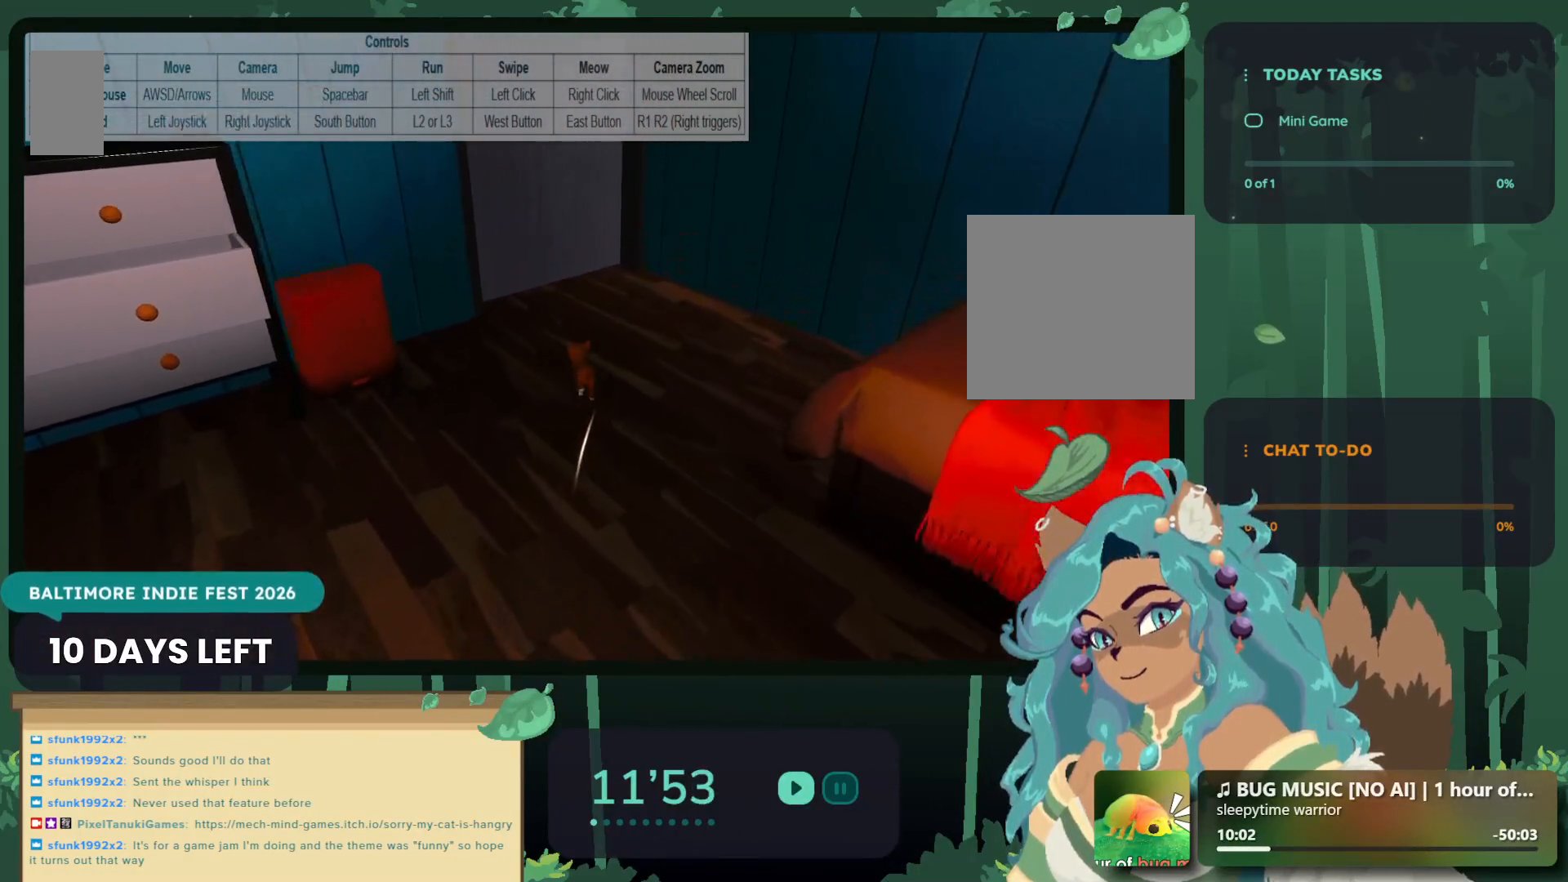
{"buttons": [], "left_stick": "down", "right_stick": "center", "events": [[233, "left_stick", "down-left"], [500, "left_stick", "down"]]}
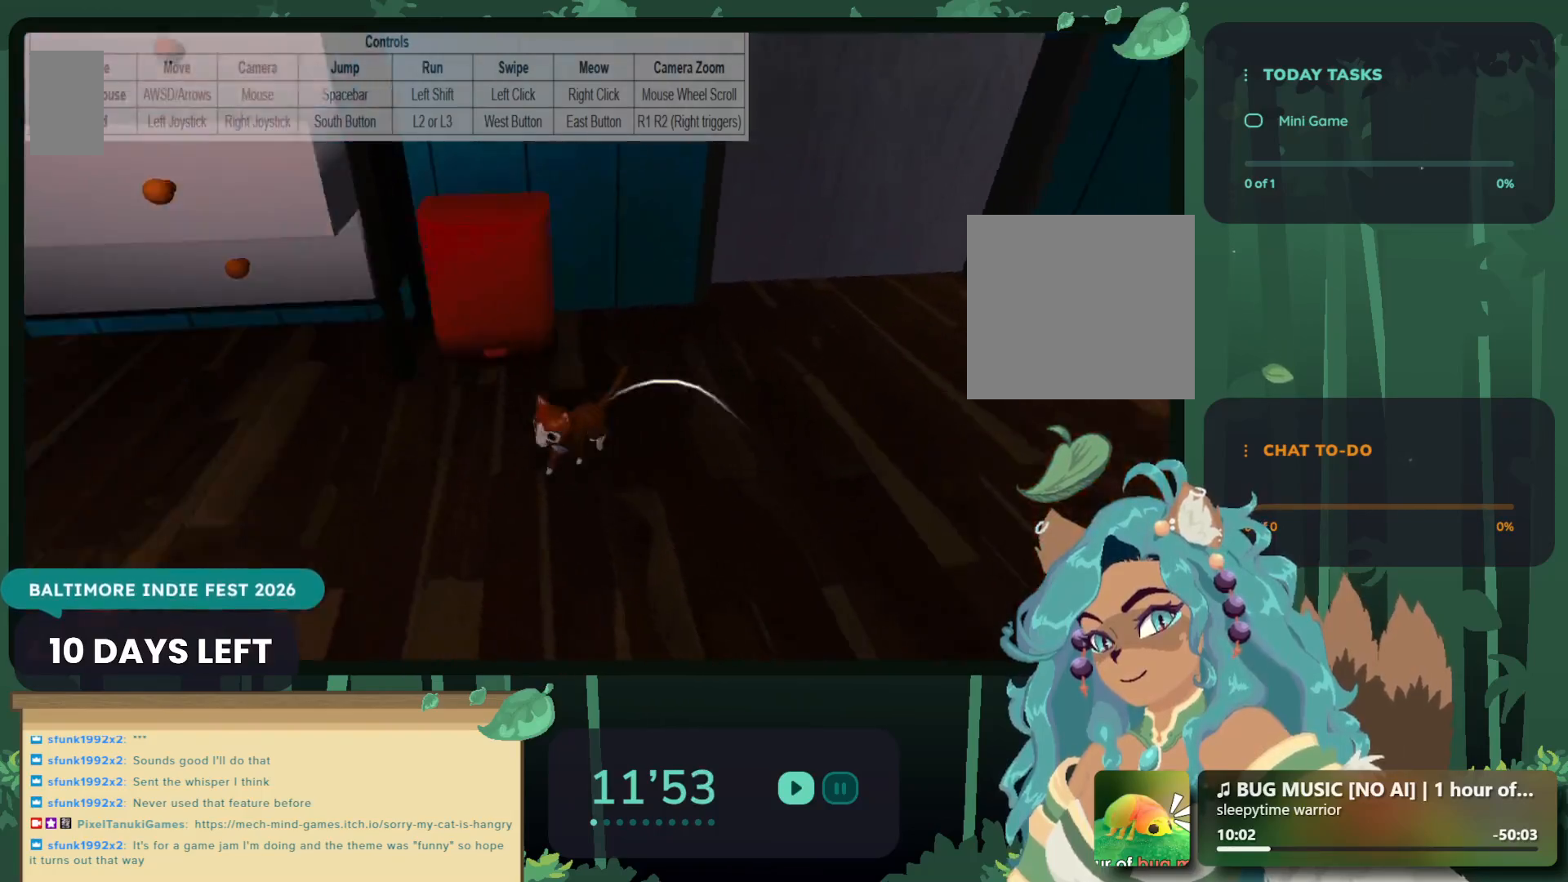
{"buttons": [], "left_stick": "down-left", "right_stick": "center", "events": [[500, "left_stick", "down-left"]]}
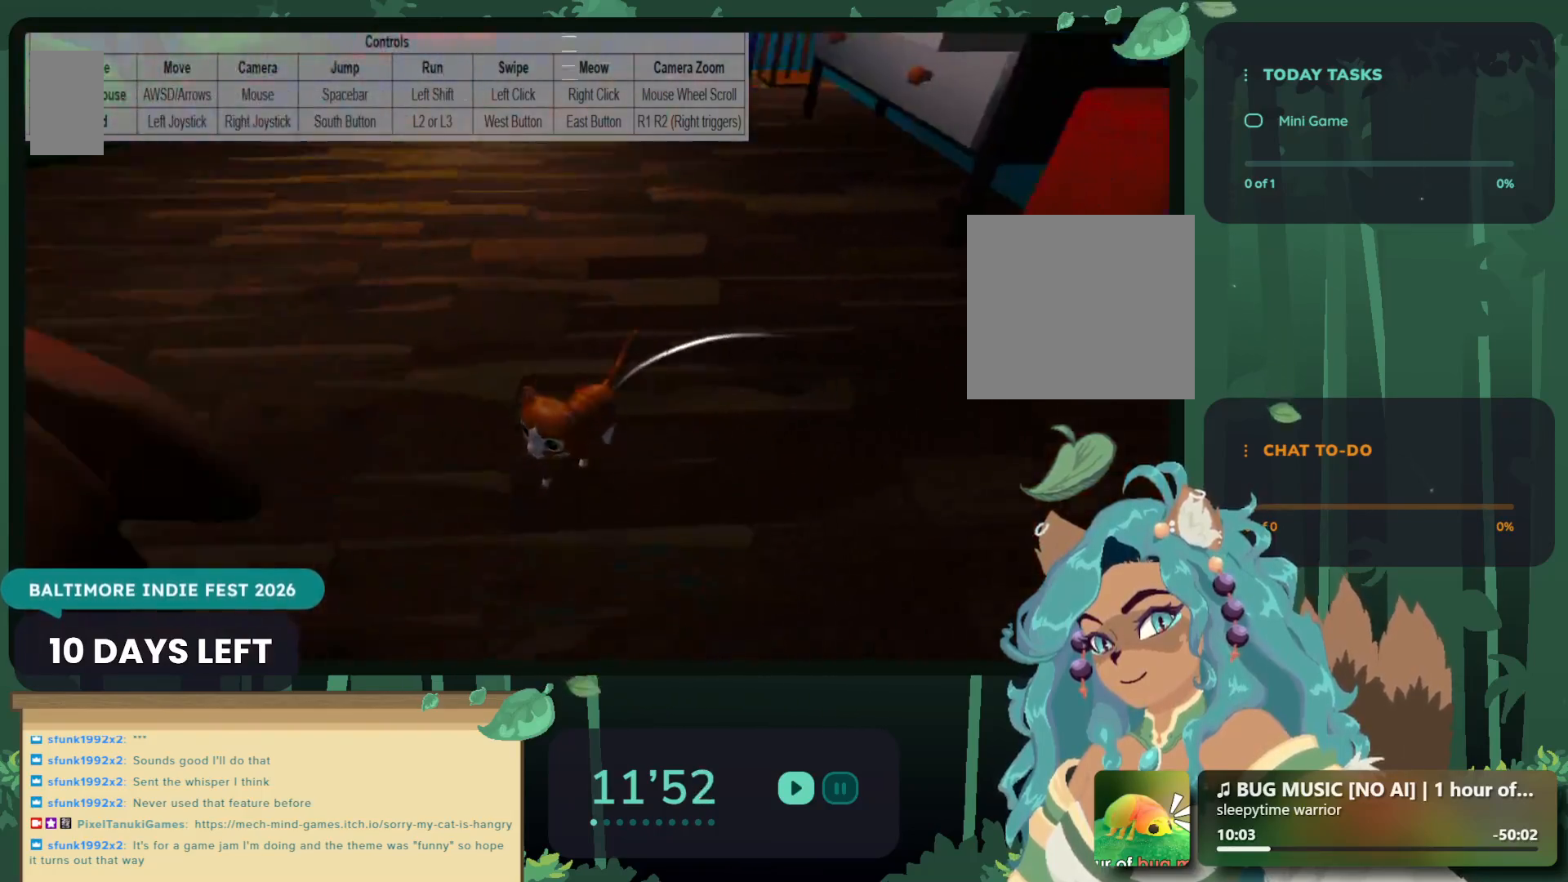
{"buttons": [], "left_stick": "up-left", "right_stick": "center", "events": [[250, "left_stick", "left"], [400, "left_stick", "up-left"]]}
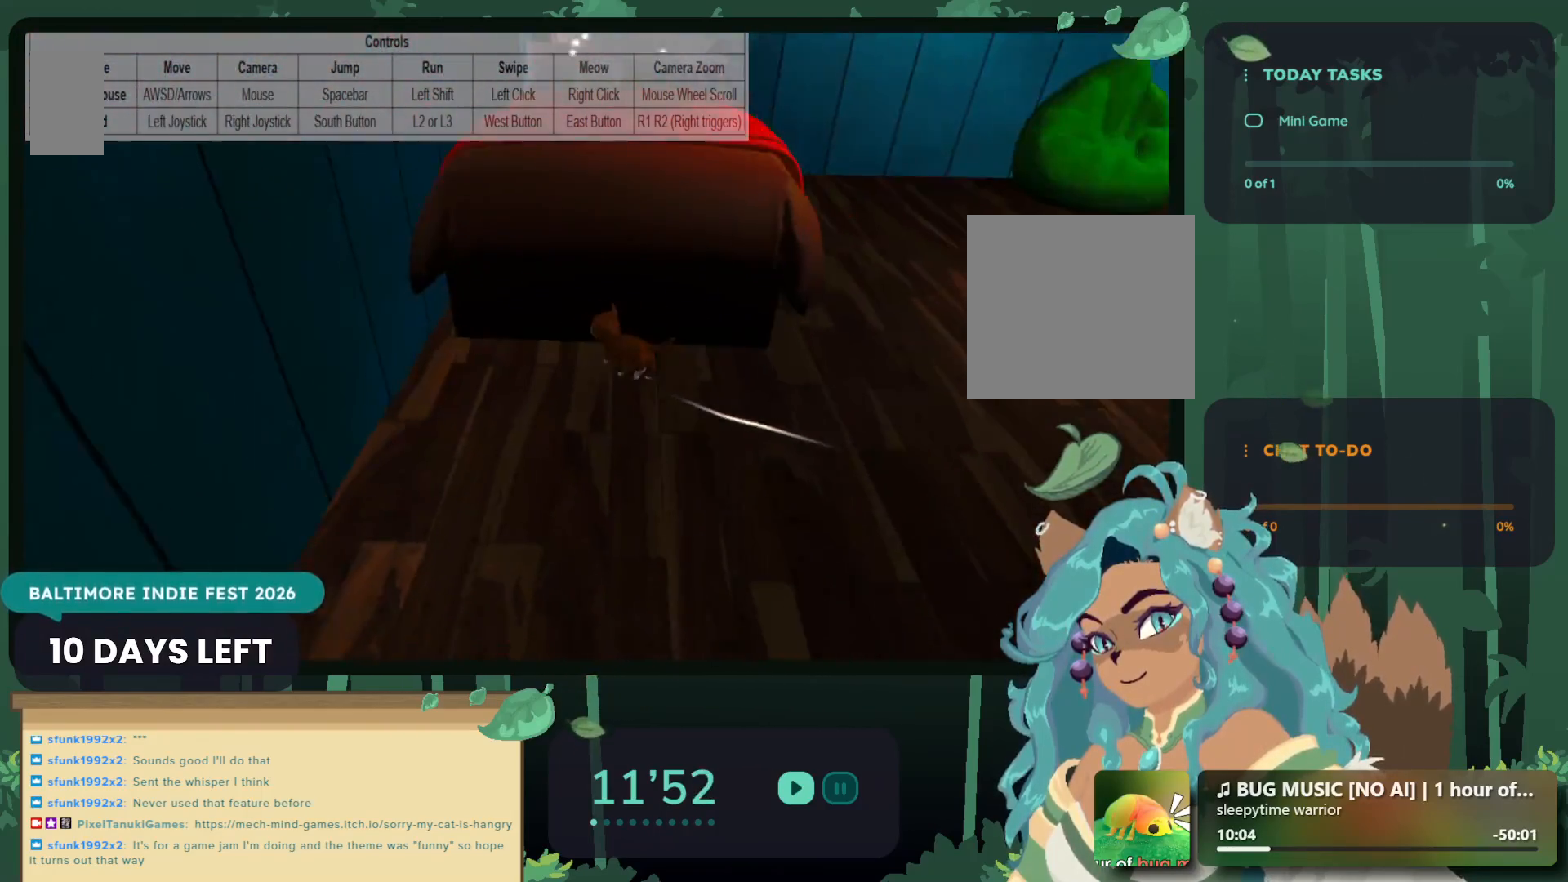
{"buttons": [], "left_stick": "down", "right_stick": "center", "events": [[50, "left_stick", "up"], [183, "left_stick", "center"], [450, "left_stick", "down"]]}
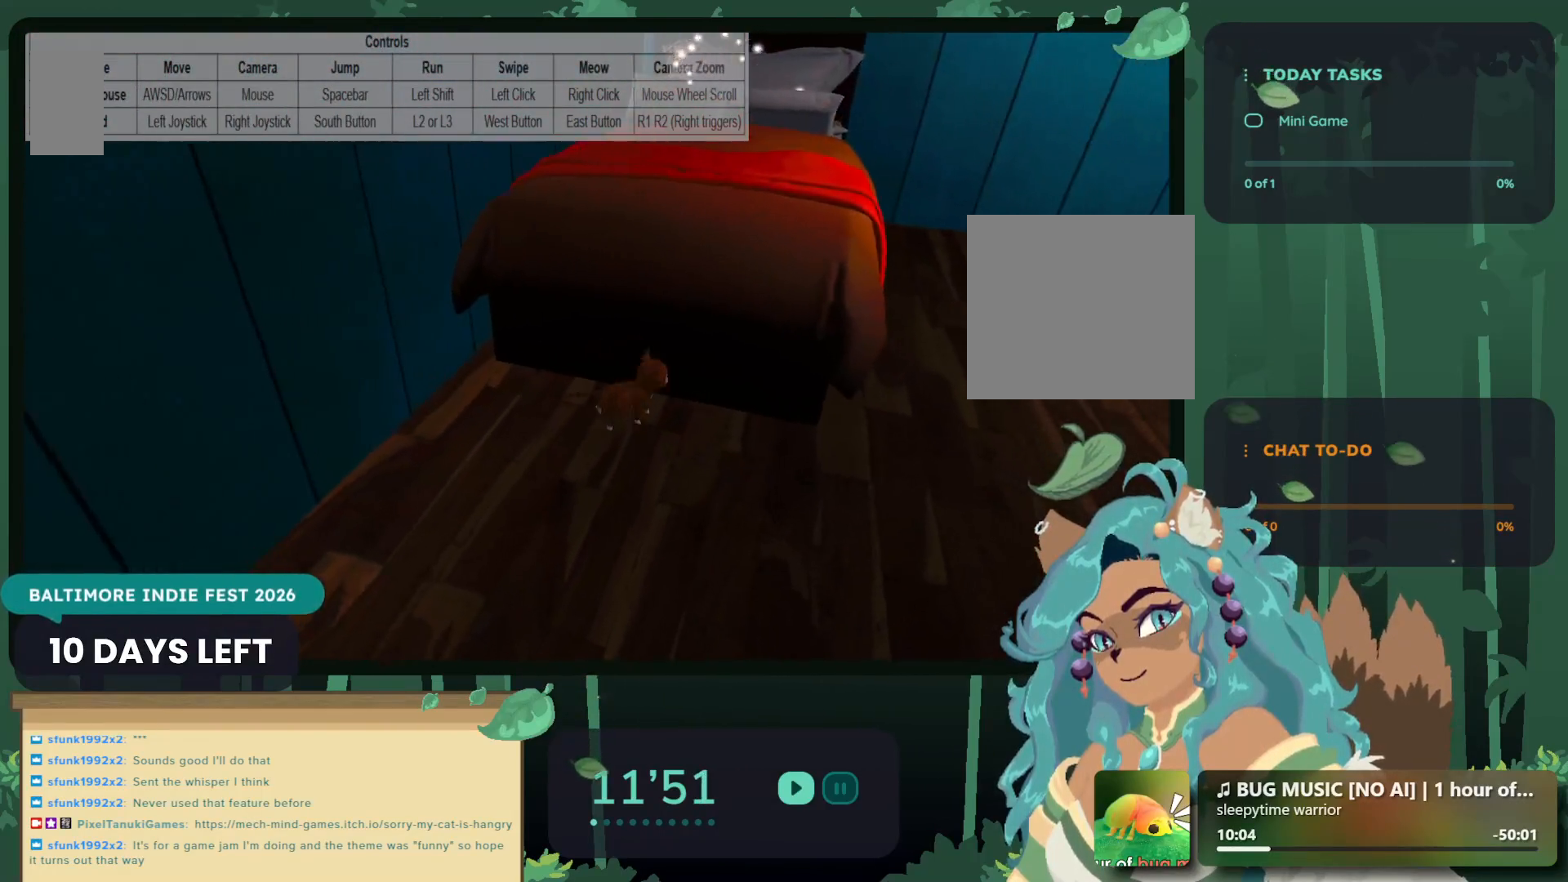
{"buttons": ["R1"], "left_stick": "up-right", "right_stick": "center", "events": [[150, "left_stick", "down-right"], [400, "left_stick", "up-right"], [467, "R1", "down"]]}
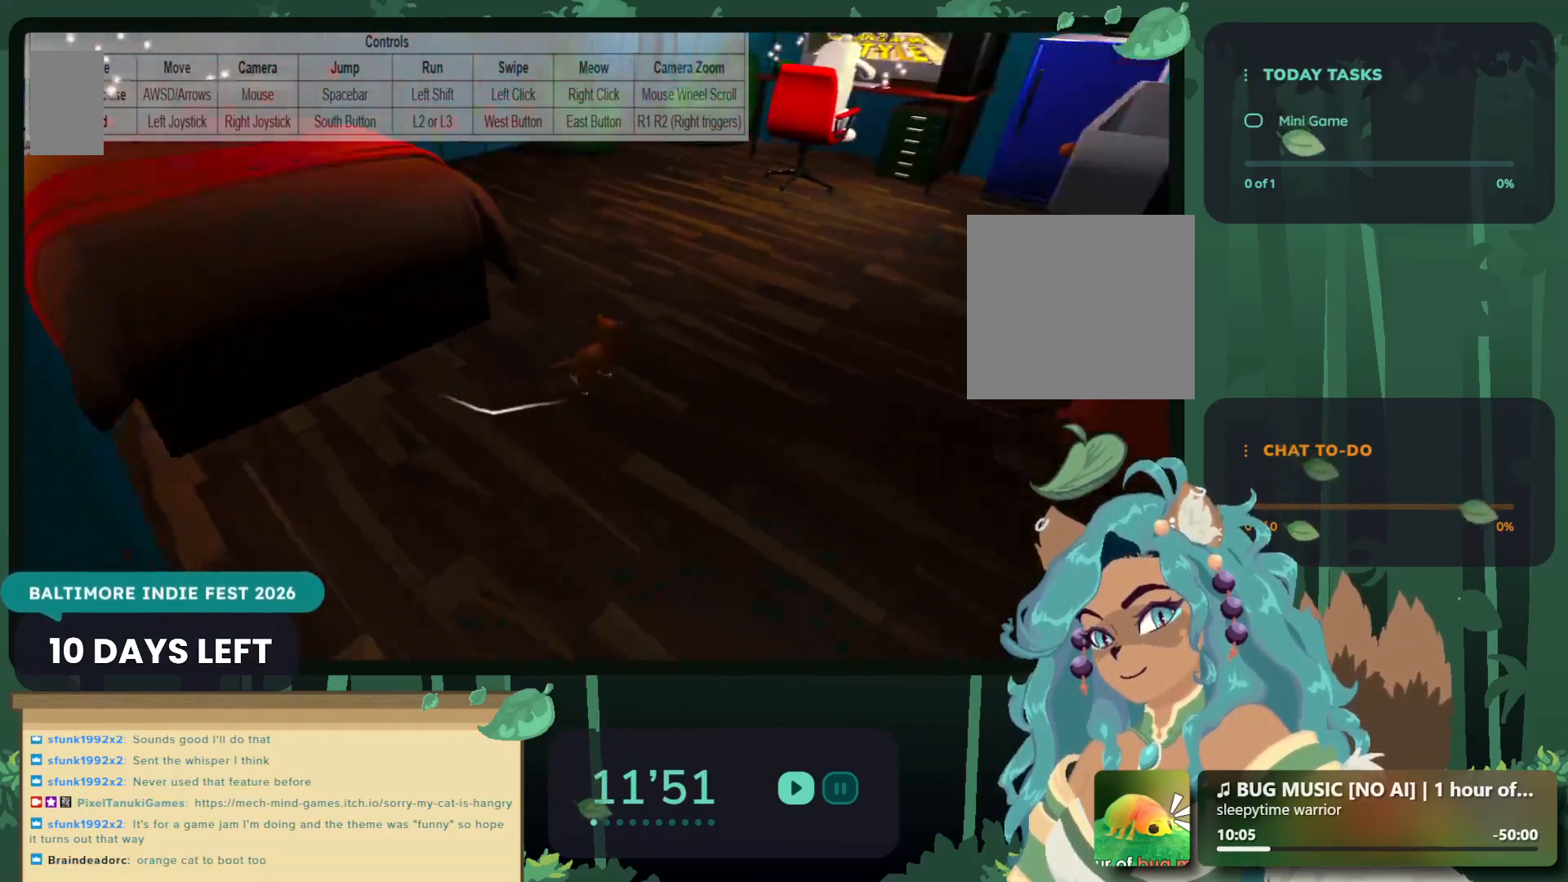
{"buttons": [], "left_stick": "up", "right_stick": "center", "events": [[250, "left_stick", "up"], [483, "R1", "up"]]}
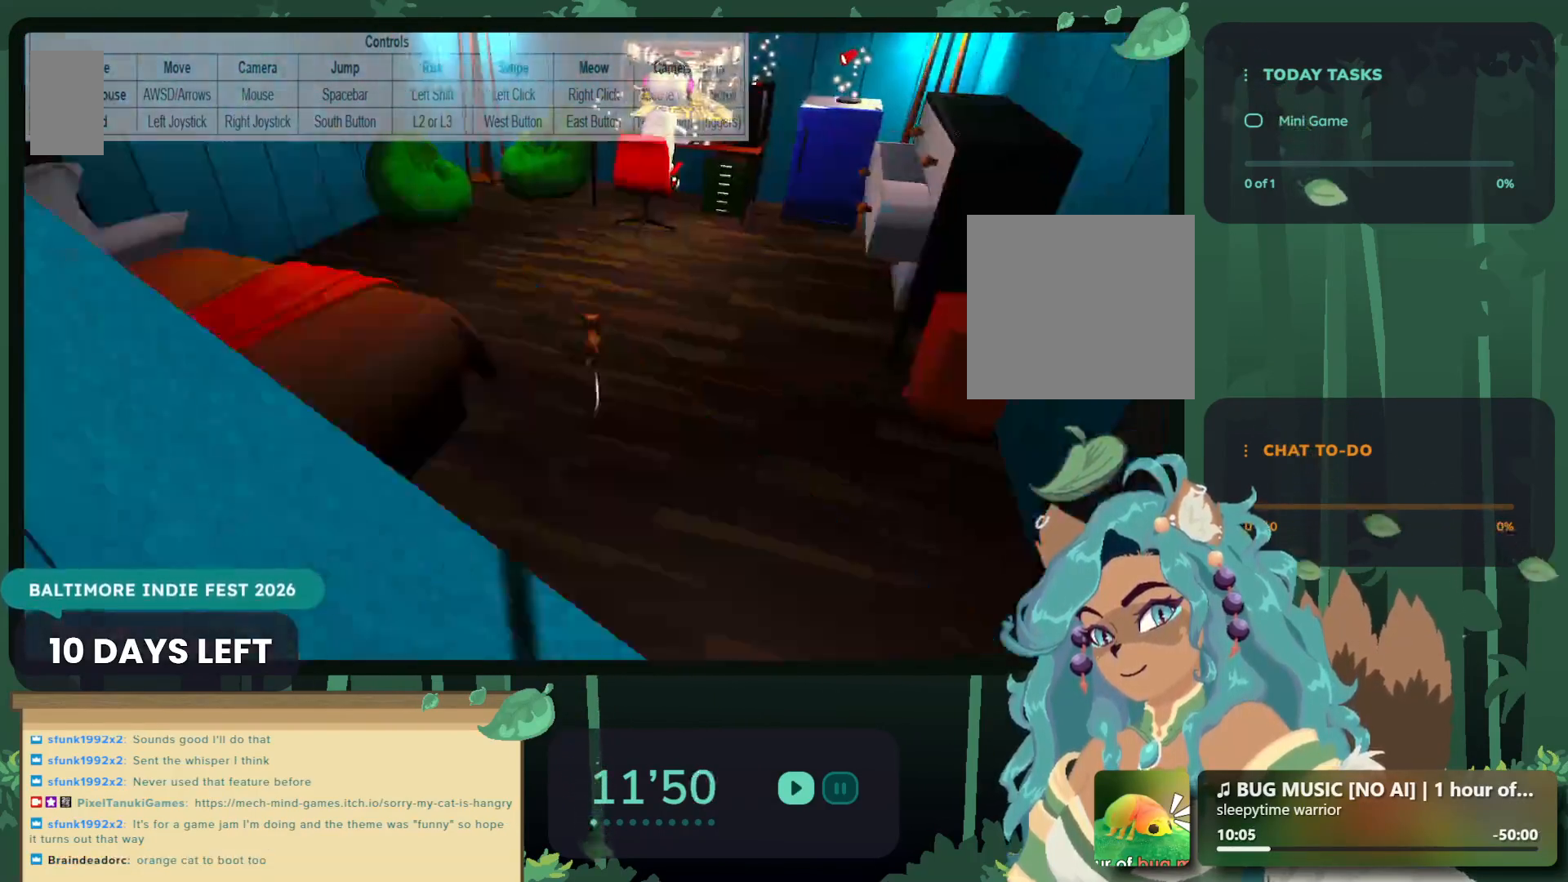
{"buttons": ["L1"], "left_stick": "up-left", "right_stick": "center", "events": [[167, "L1", "down"], [317, "left_stick", "up-left"]]}
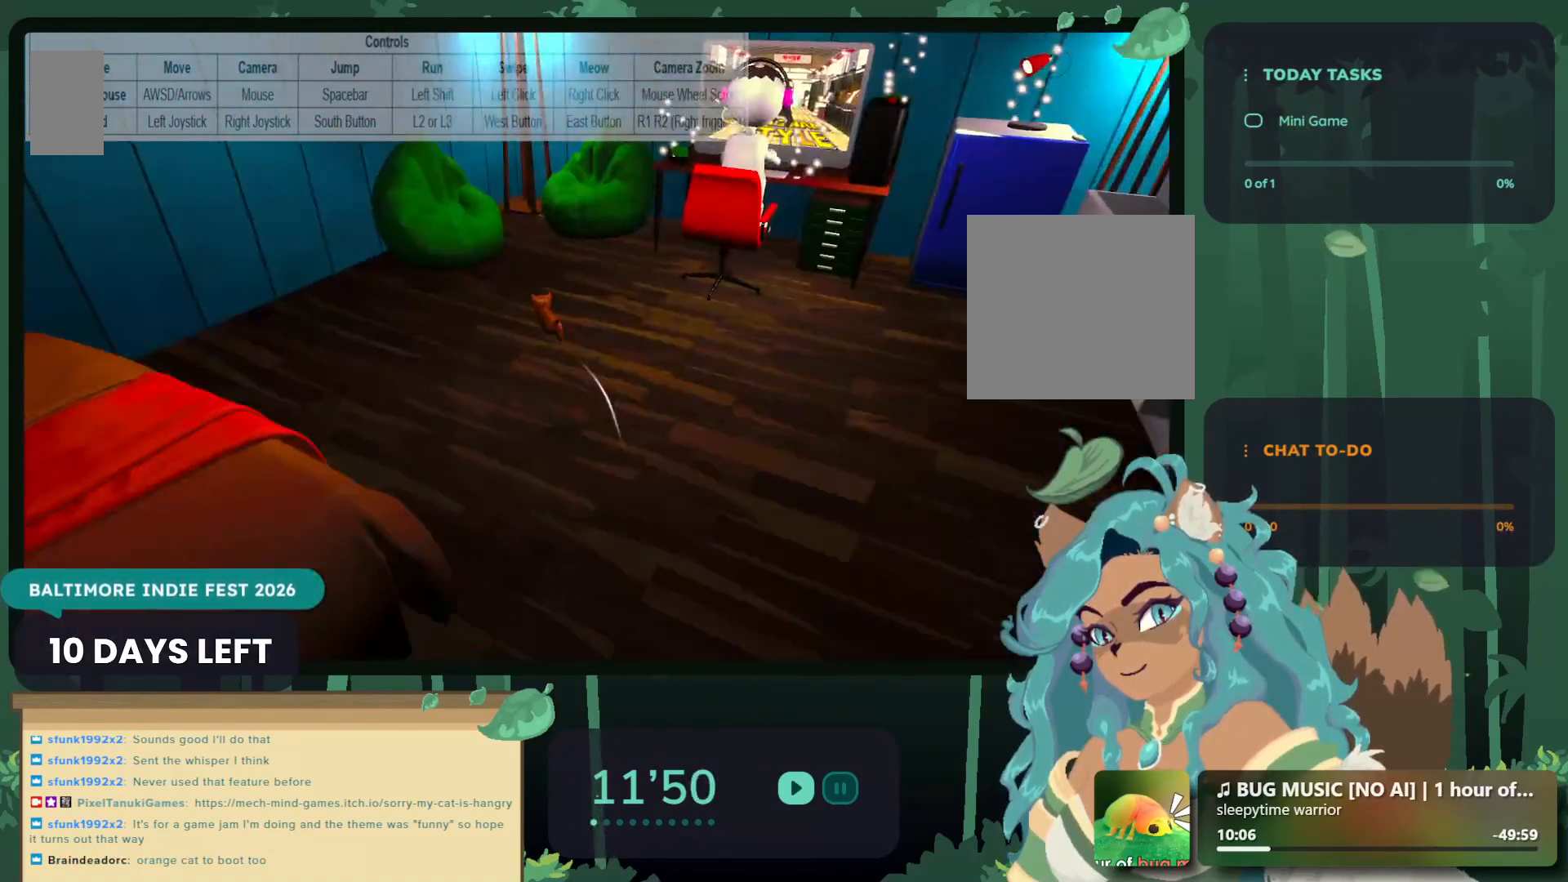
{"buttons": ["L1"], "left_stick": "down", "right_stick": "center", "events": [[217, "left_stick", "down-left"], [317, "left_stick", "down"]]}
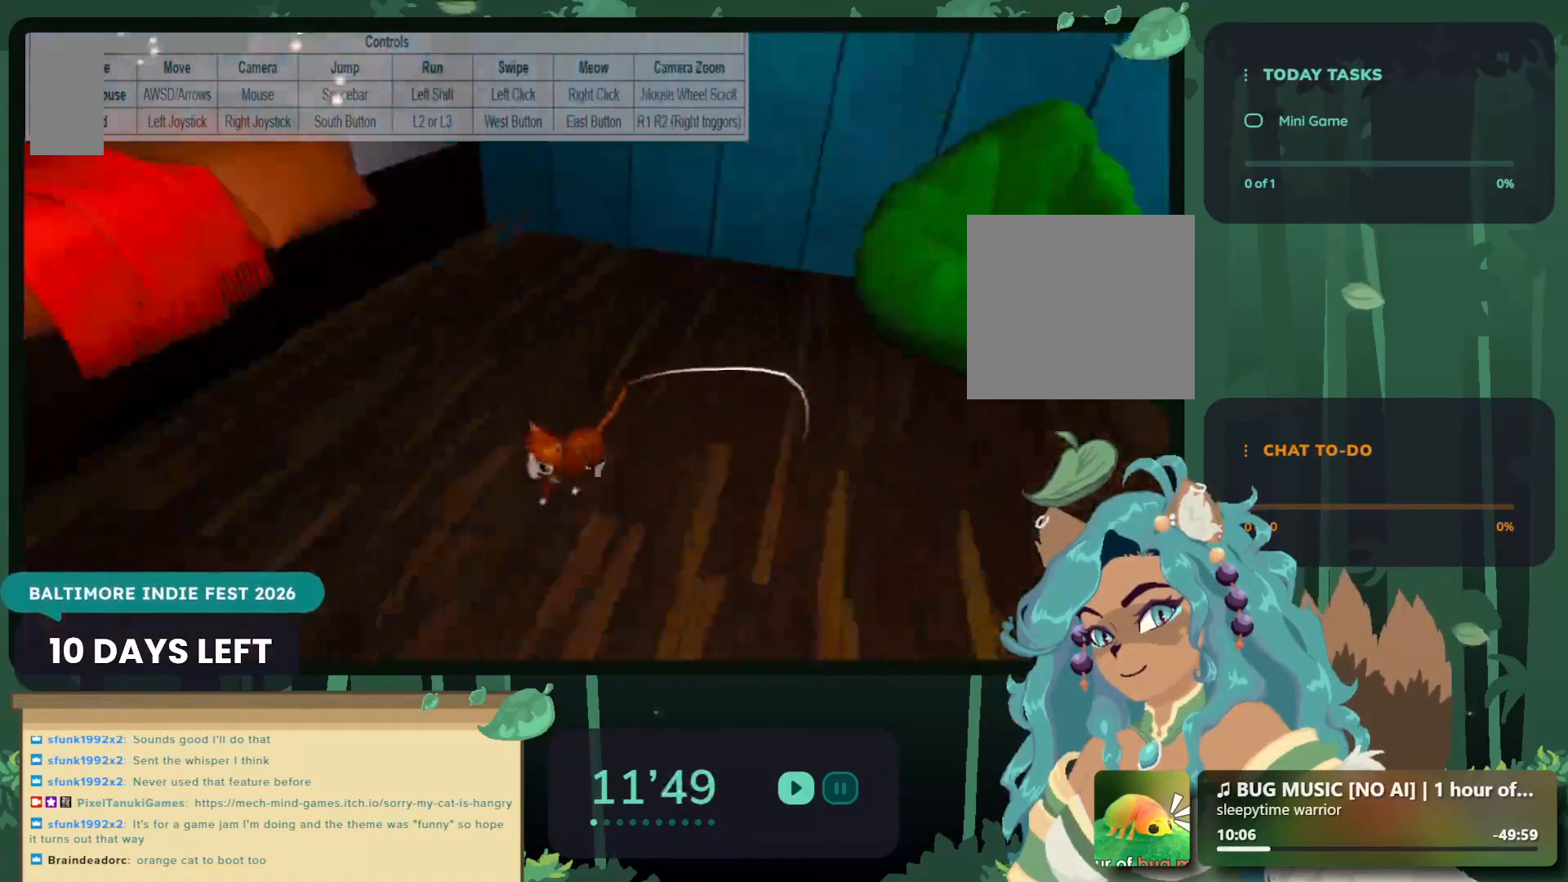
{"buttons": ["L1"], "left_stick": "down-left", "right_stick": "center", "events": [[267, "left_stick", "down-left"]]}
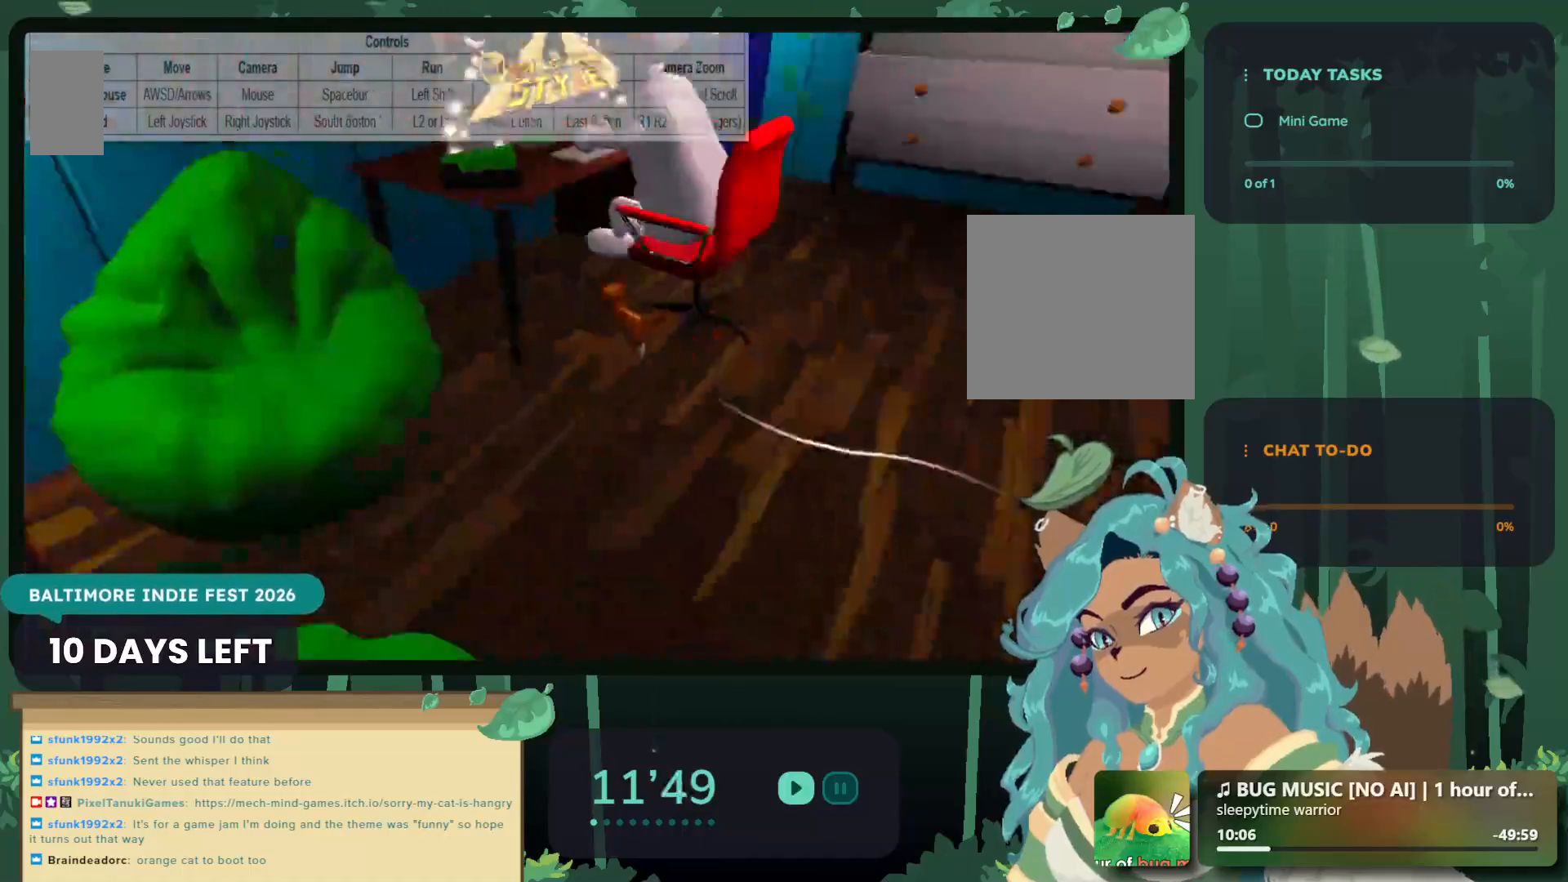
{"buttons": ["L1"], "left_stick": "right", "right_stick": "center", "events": [[67, "left_stick", "up-right"], [283, "left_stick", "right"]]}
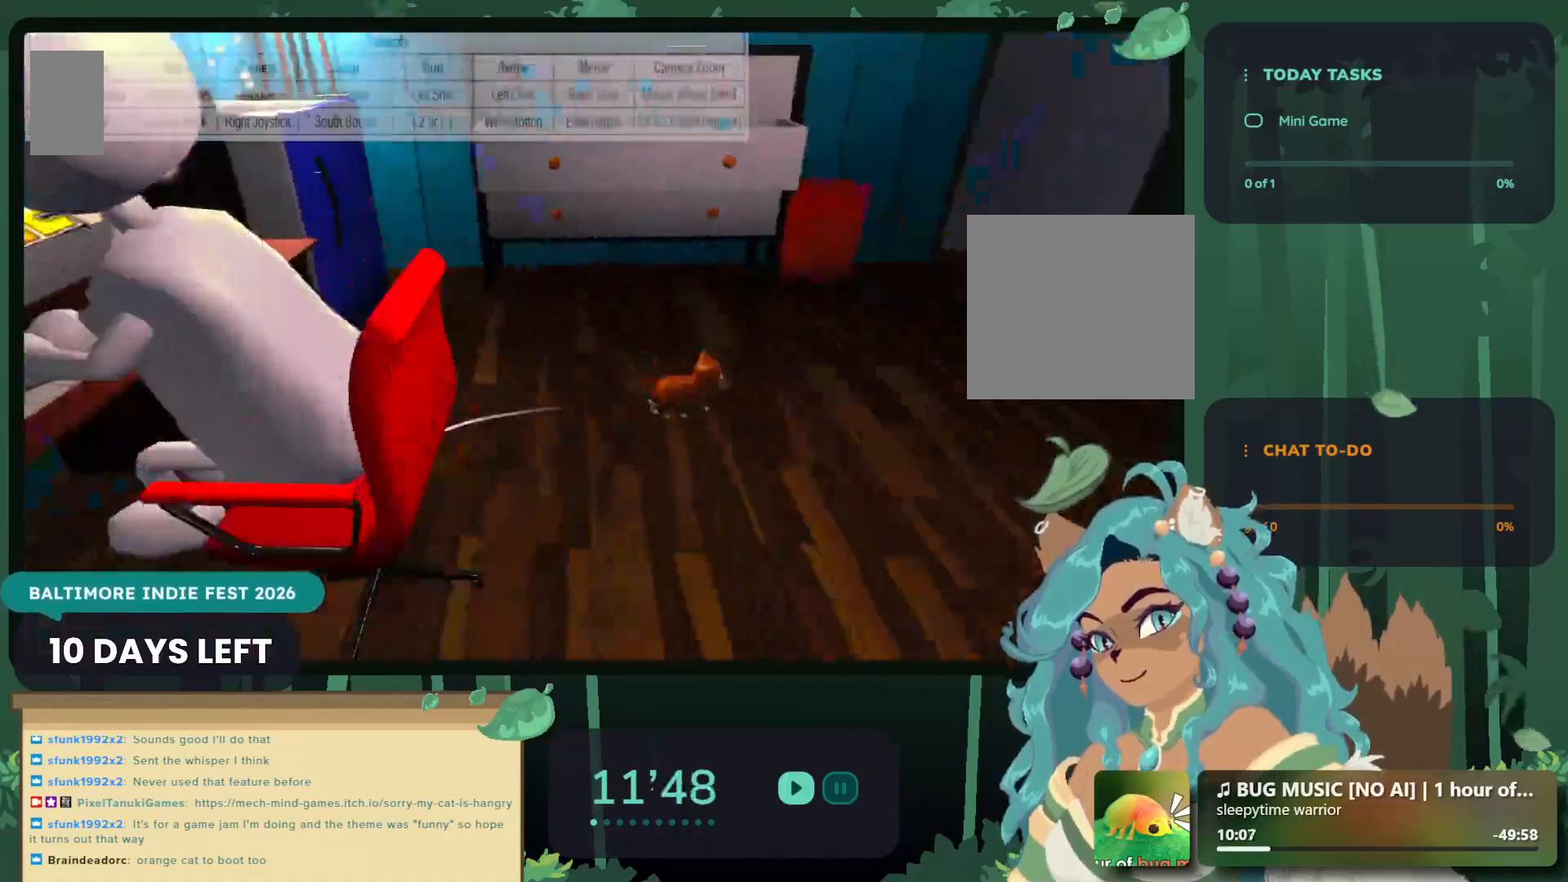
{"buttons": [], "left_stick": "center", "right_stick": "center", "events": [[167, "left_stick", "center"], [333, "L1", "up"]]}
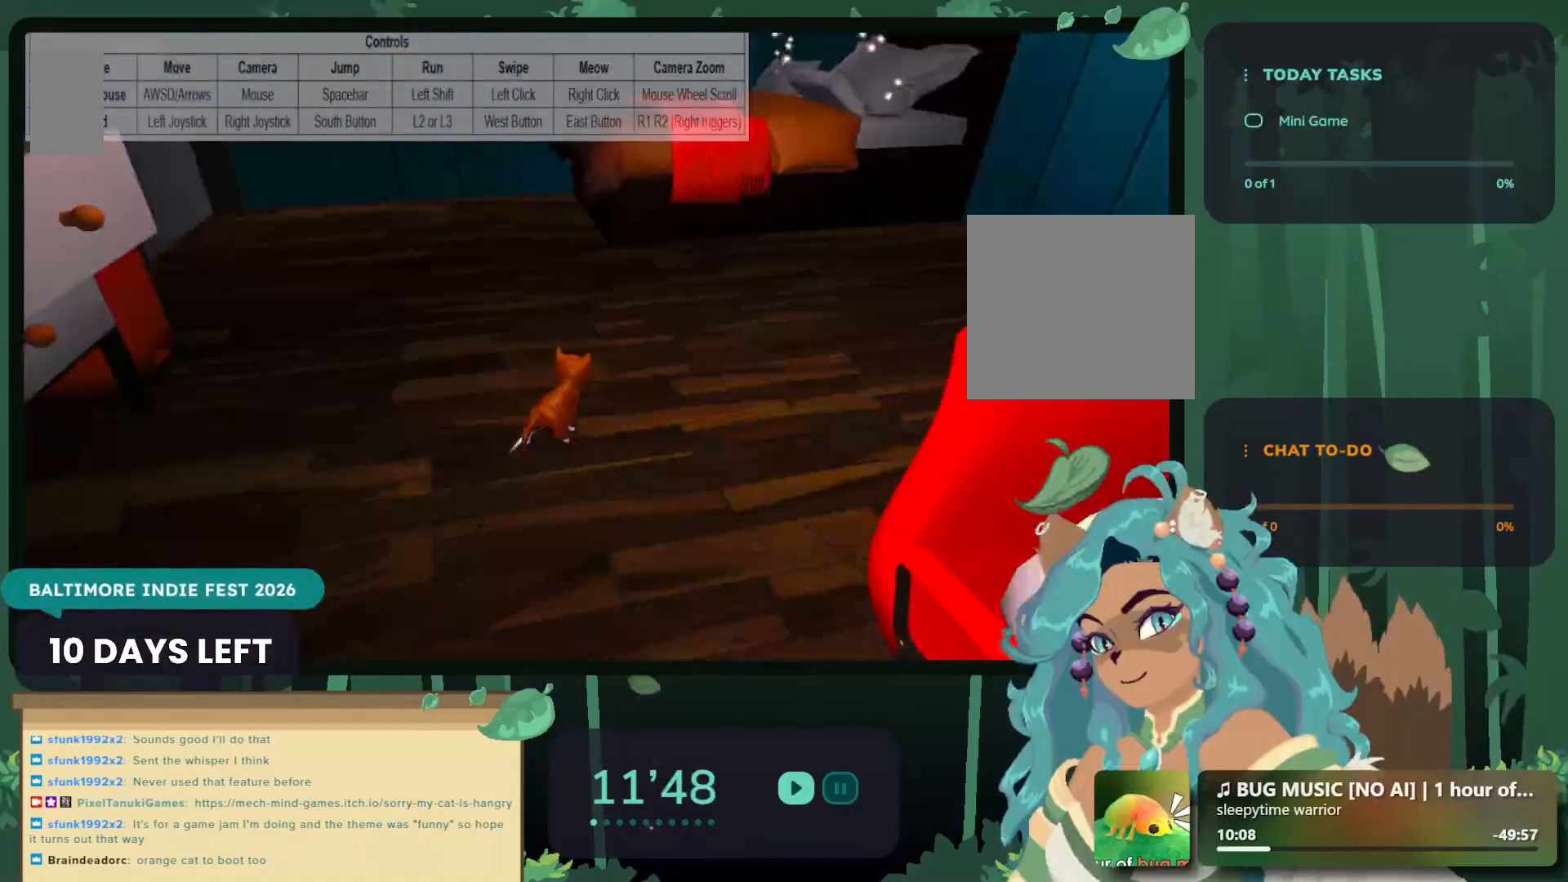
{"buttons": [], "left_stick": "center", "right_stick": "up", "events": [[50, "right_stick", "up-right"], [133, "right_stick", "up"], [283, "right_stick", "center"], [383, "right_stick", "up"]]}
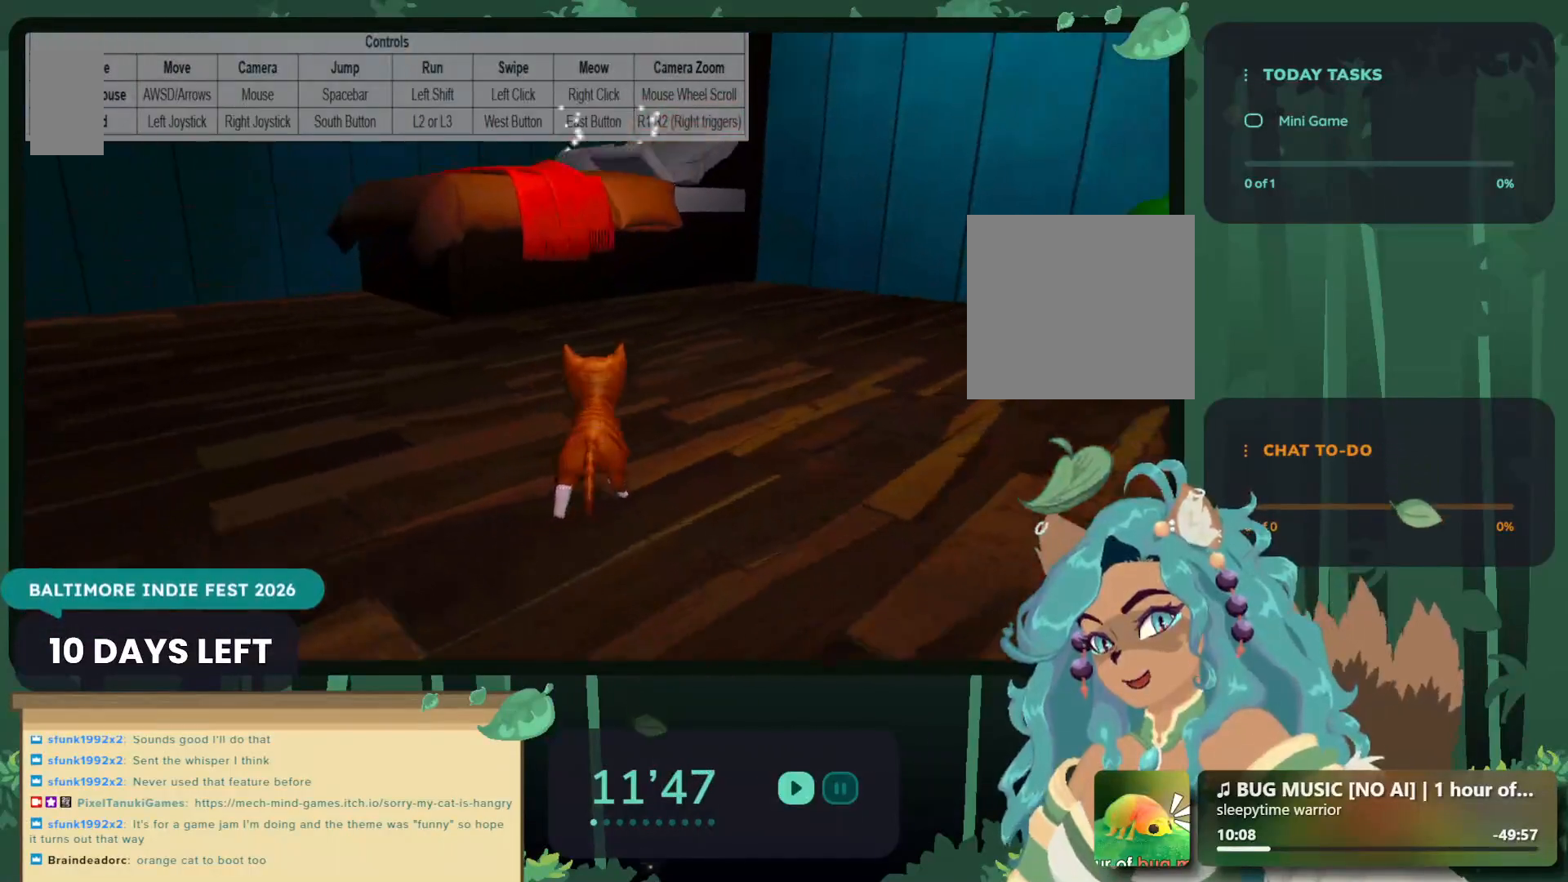
{"buttons": [], "left_stick": "center", "right_stick": "right", "events": [[183, "right_stick", "right"]]}
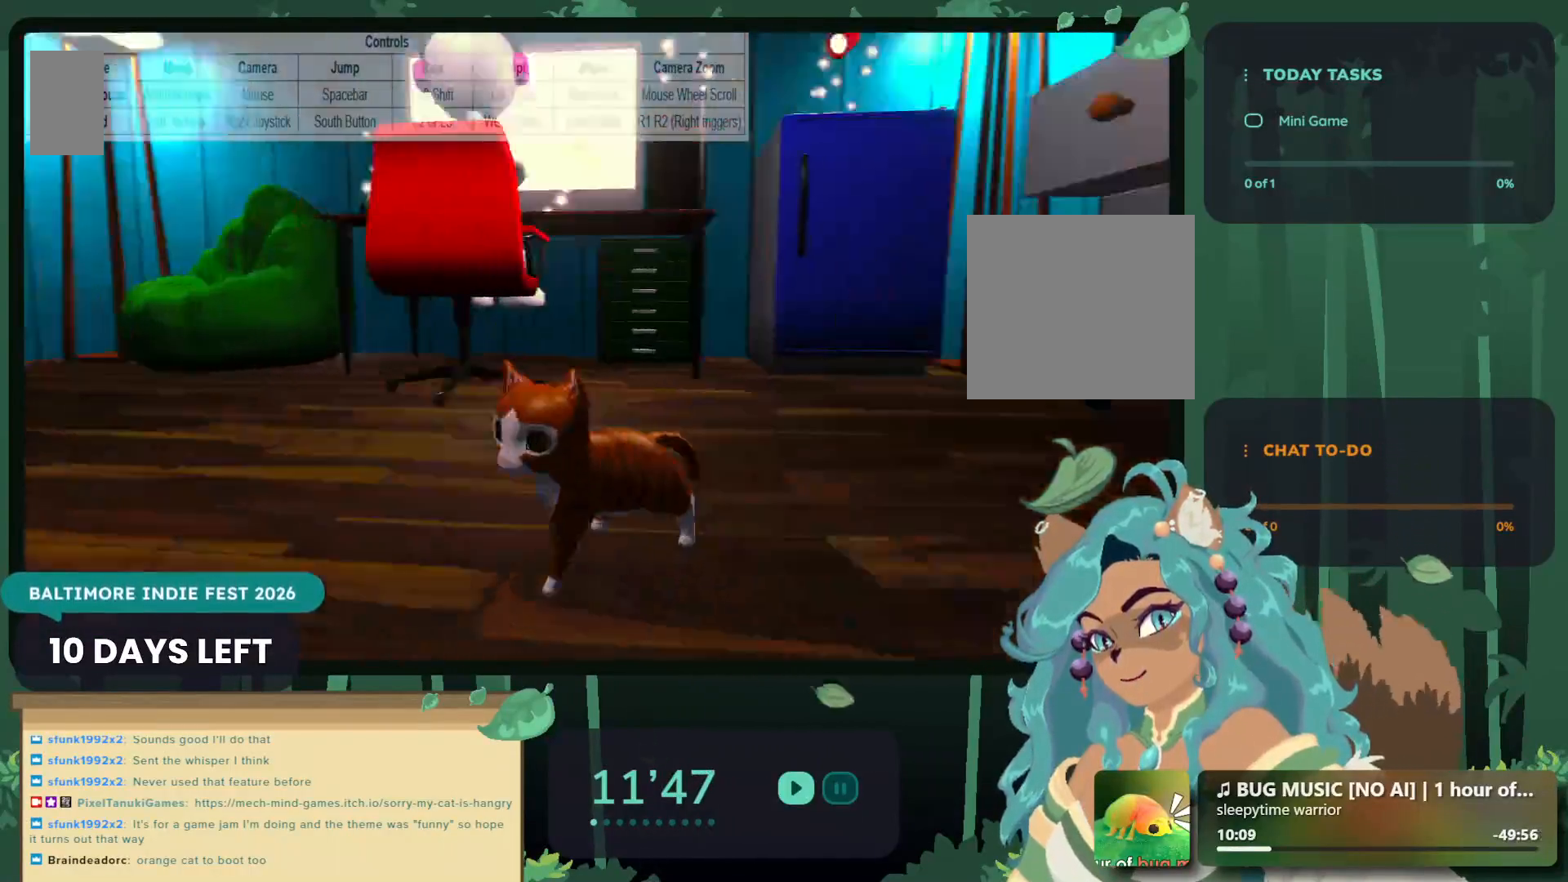
{"buttons": [], "left_stick": "center", "right_stick": "center", "events": [[183, "right_stick", "center"]]}
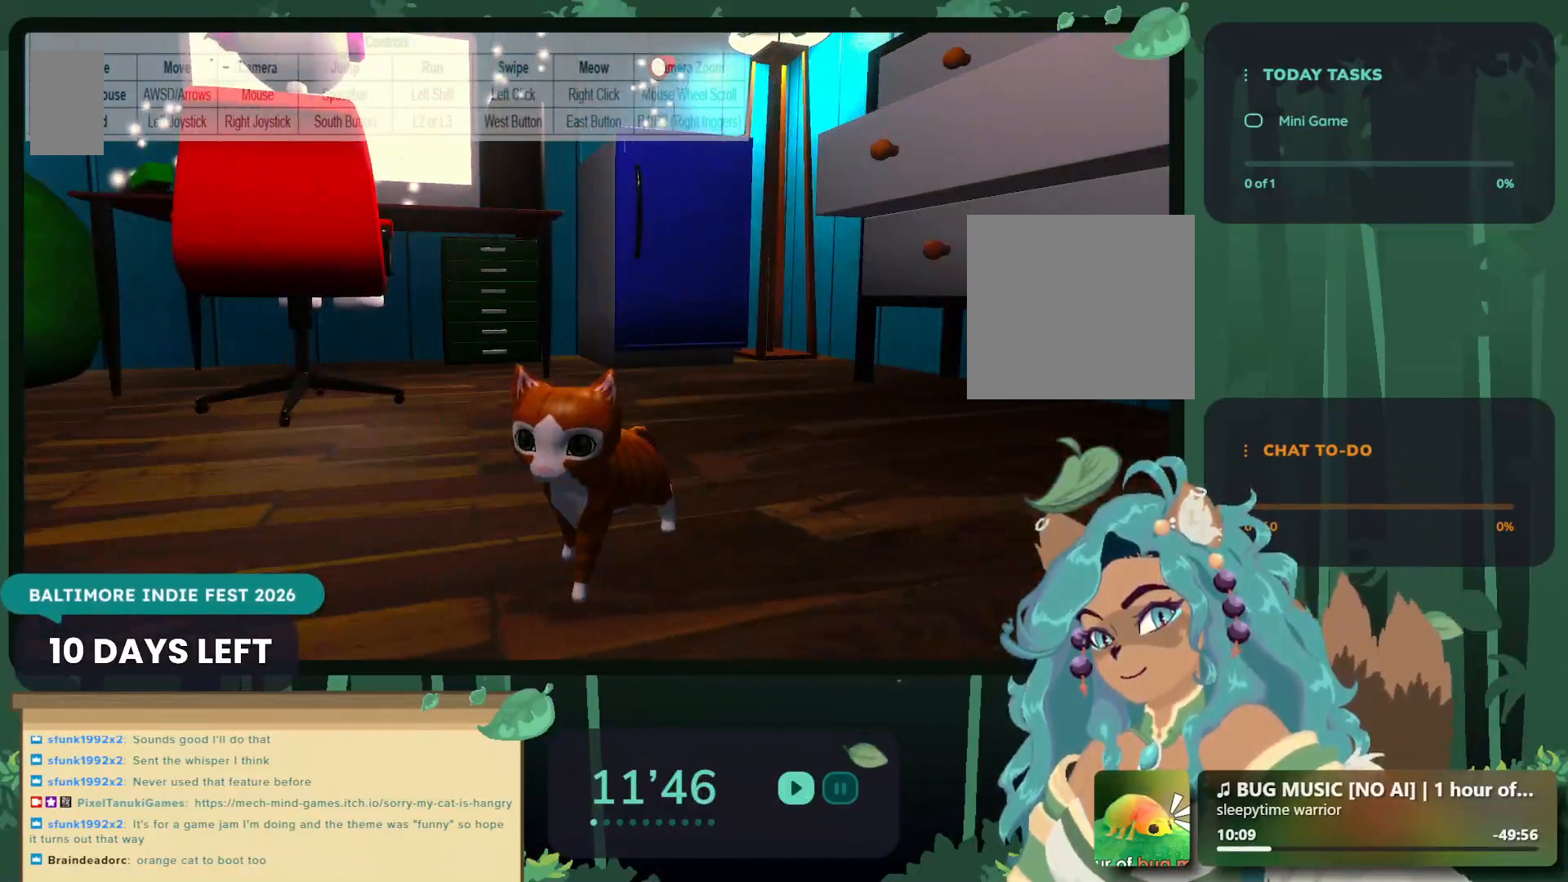
{"buttons": [], "left_stick": "center", "right_stick": "center", "events": []}
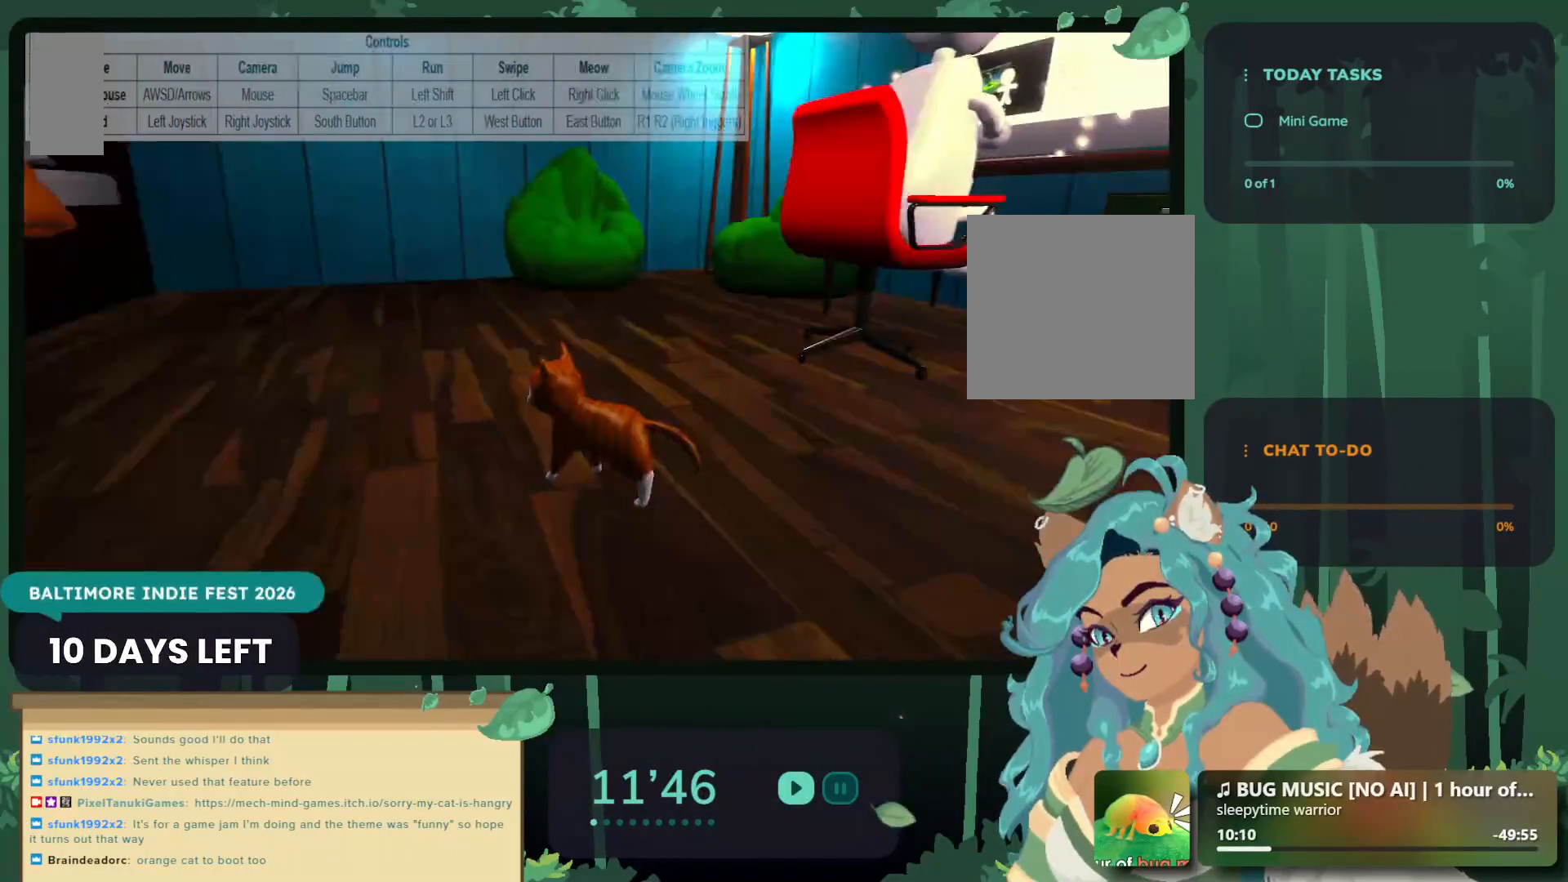
{"buttons": [], "left_stick": "center", "right_stick": "right", "events": [[17, "right_stick", "right"]]}